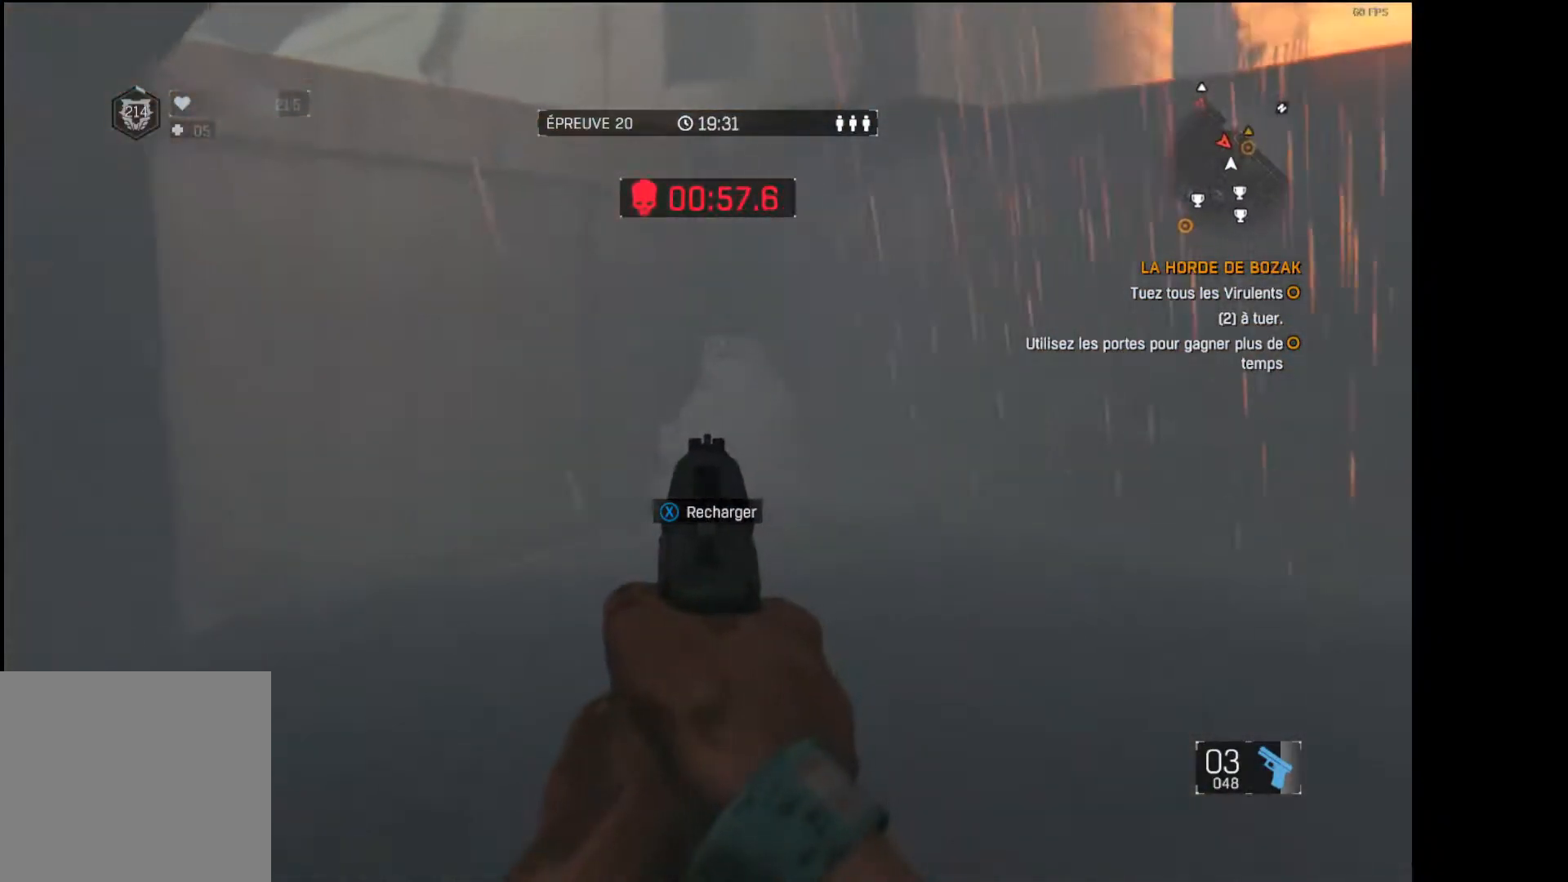
Gameplay with a controller (Xbox layout); each line is a JSON object with the inputs held at the frame after it. "events" lists button and stick changes between this image and that frame as [ms after this image, input, new state], when the widget could be followed in between.
{"buttons": [], "left_stick": "up-right", "right_stick": "center", "events": [[50, "L3", "down"], [83, "right_stick", "right"], [150, "right_stick", "center"], [250, "L3", "up"], [250, "left_stick", "up-right"]]}
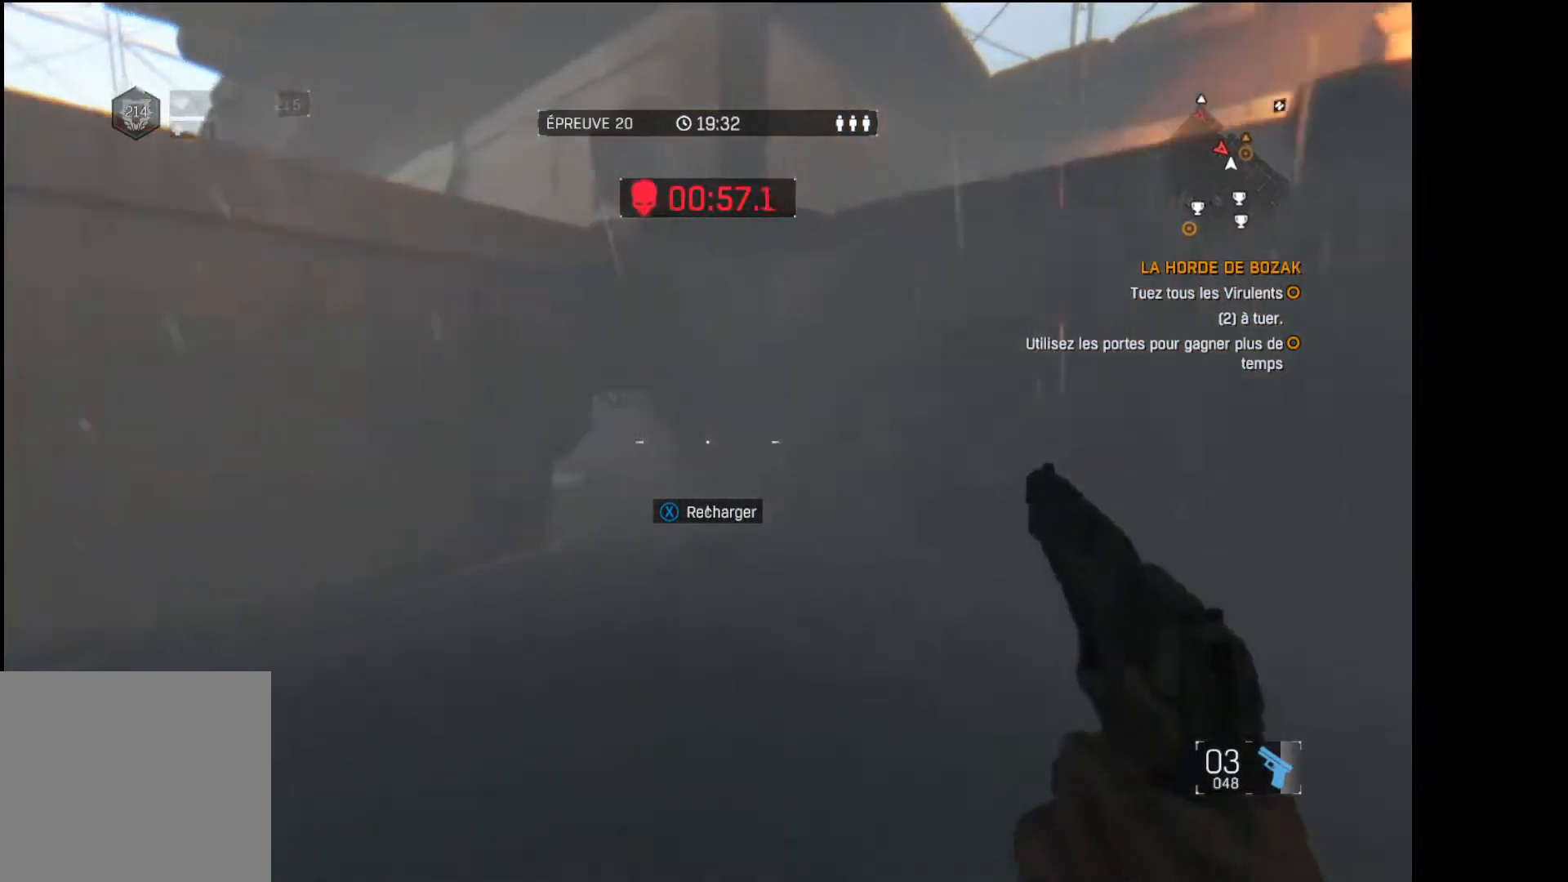
{"buttons": ["R3"], "left_stick": "right", "right_stick": "up-left", "events": [[67, "right_stick", "left"], [183, "right_stick", "center"], [200, "left_stick", "right"], [433, "R3", "down"], [483, "right_stick", "up-left"]]}
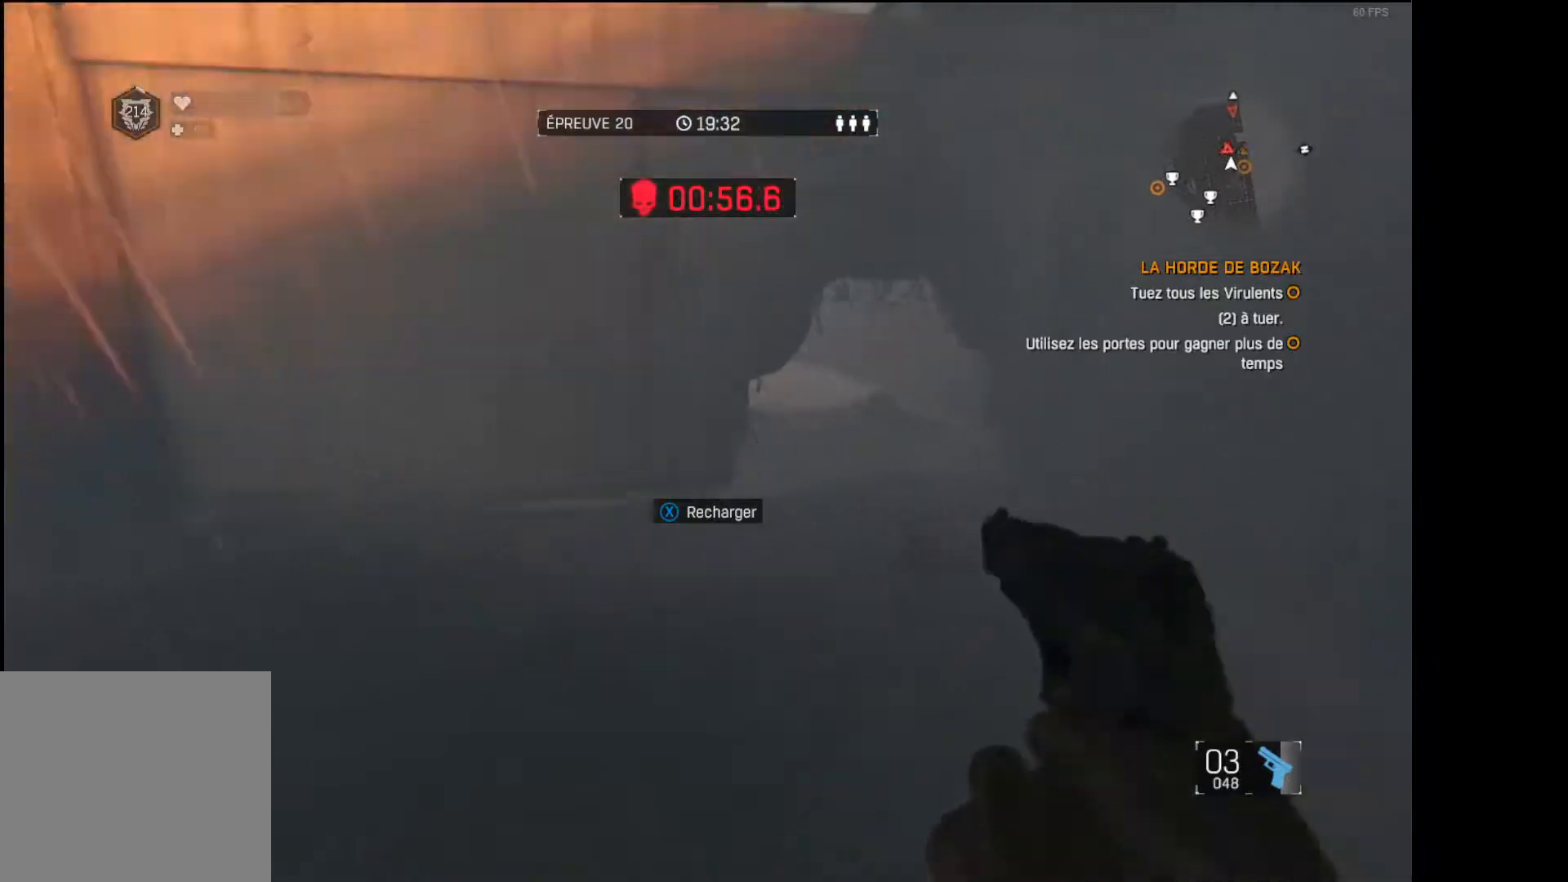
{"buttons": [], "left_stick": "up-right", "right_stick": "center", "events": [[50, "R3", "up"], [50, "left_stick", "up-right"], [83, "right_stick", "up"], [183, "right_stick", "center"], [333, "right_stick", "up"], [400, "right_stick", "up-left"], [500, "right_stick", "center"]]}
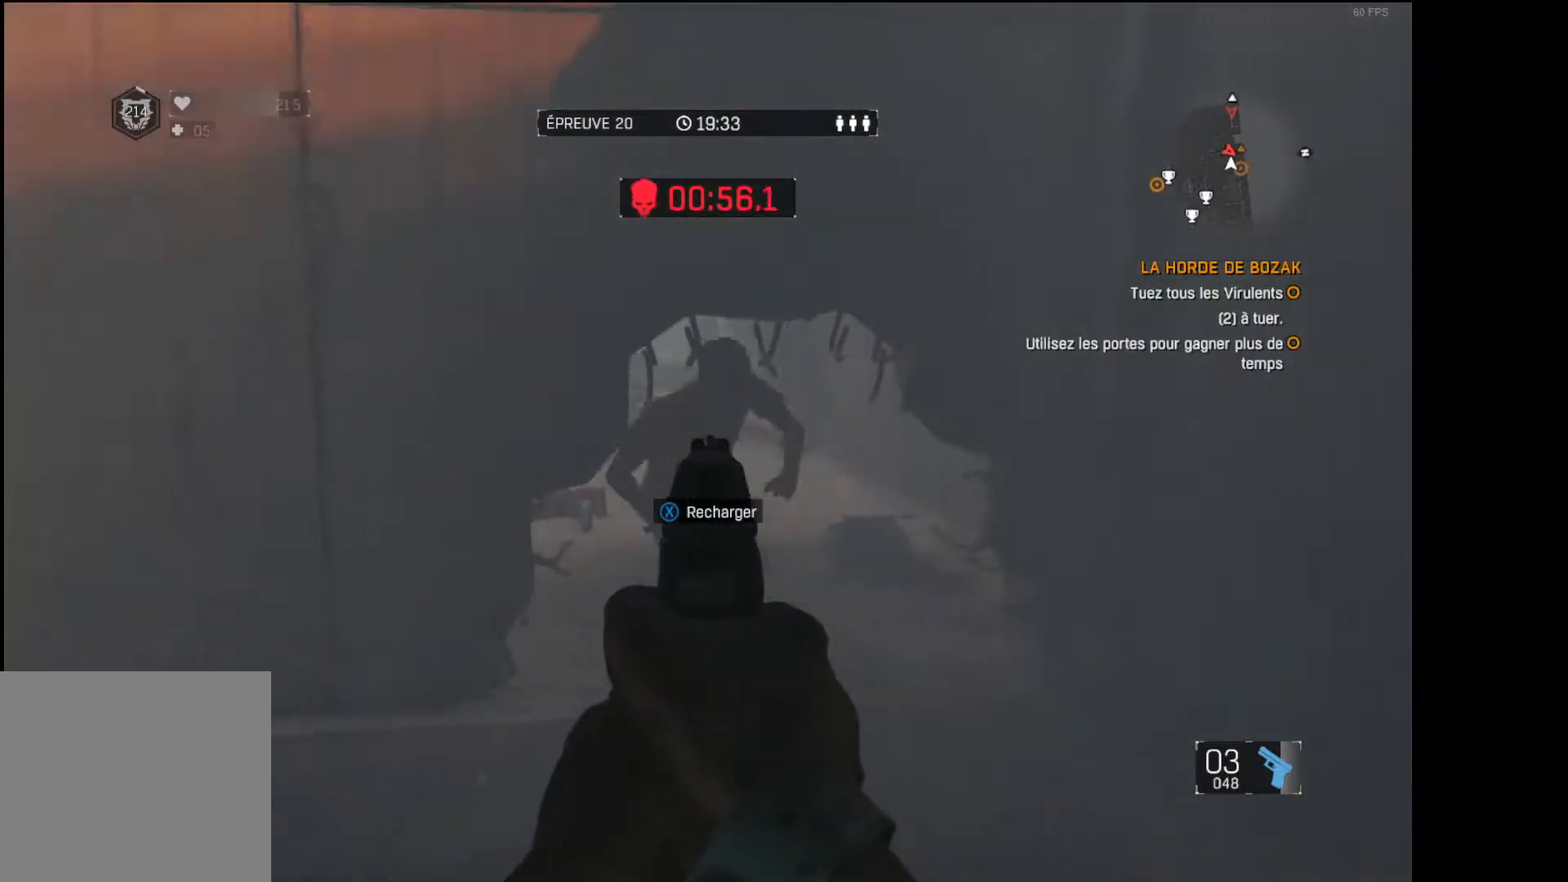
{"buttons": ["DPAD_RIGHT"], "left_stick": "up", "right_stick": "center", "events": [[83, "left_stick", "up"], [150, "right_stick", "down-left"], [200, "R2", "down"], [217, "right_stick", "center"], [267, "left_stick", "up-right"], [333, "R2", "up"], [400, "left_stick", "up"], [450, "DPAD_RIGHT", "down"]]}
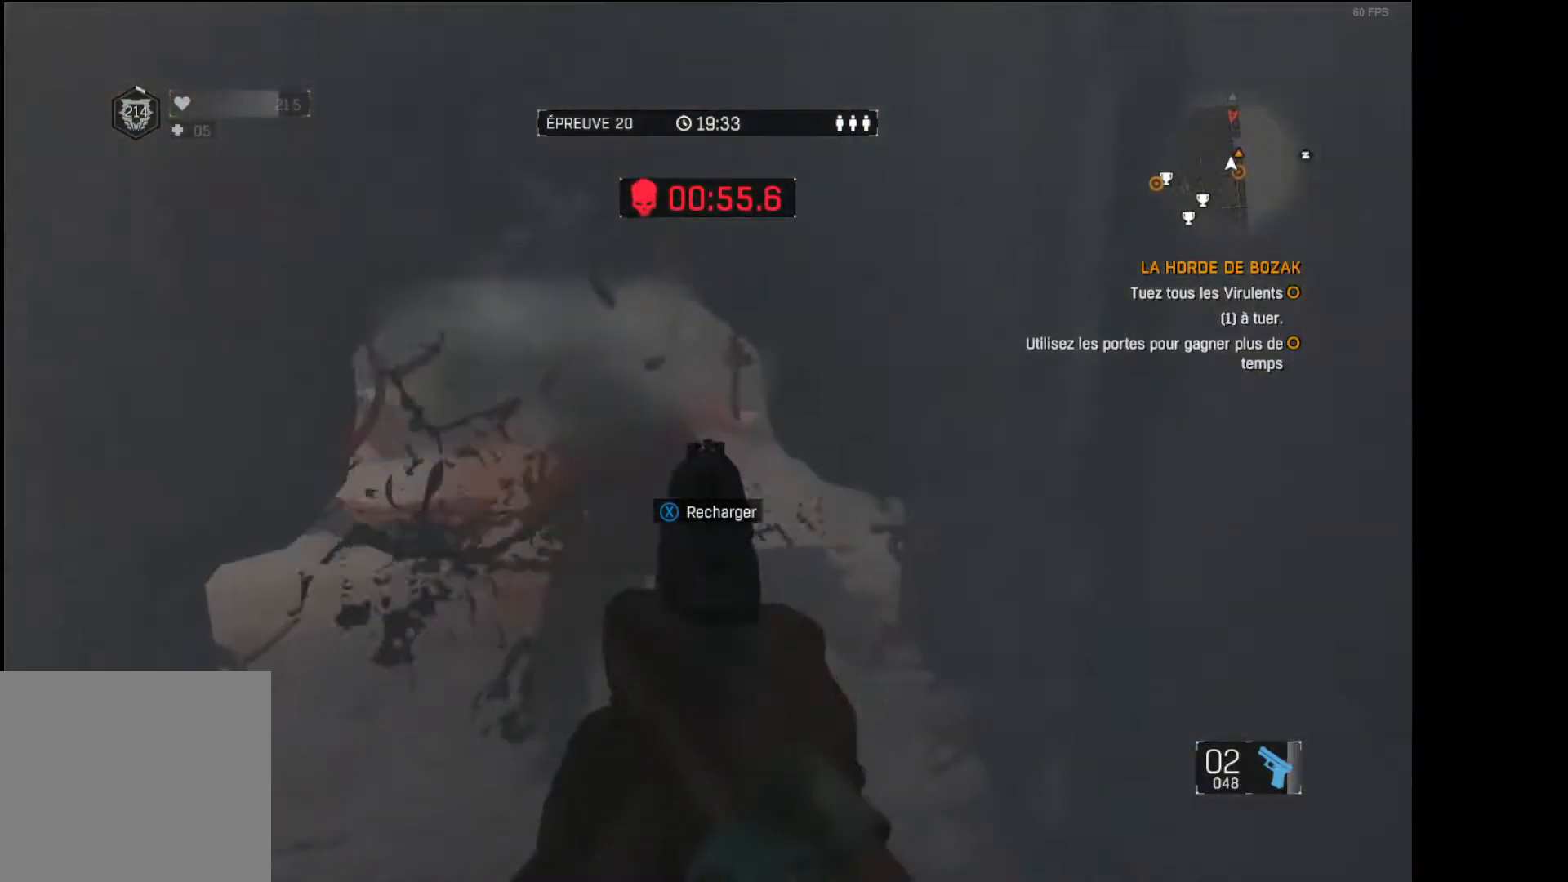
{"buttons": [], "left_stick": "up", "right_stick": "center", "events": [[50, "DPAD_RIGHT", "up"], [250, "right_stick", "up-left"], [317, "right_stick", "center"], [400, "B", "down"], [483, "B", "up"]]}
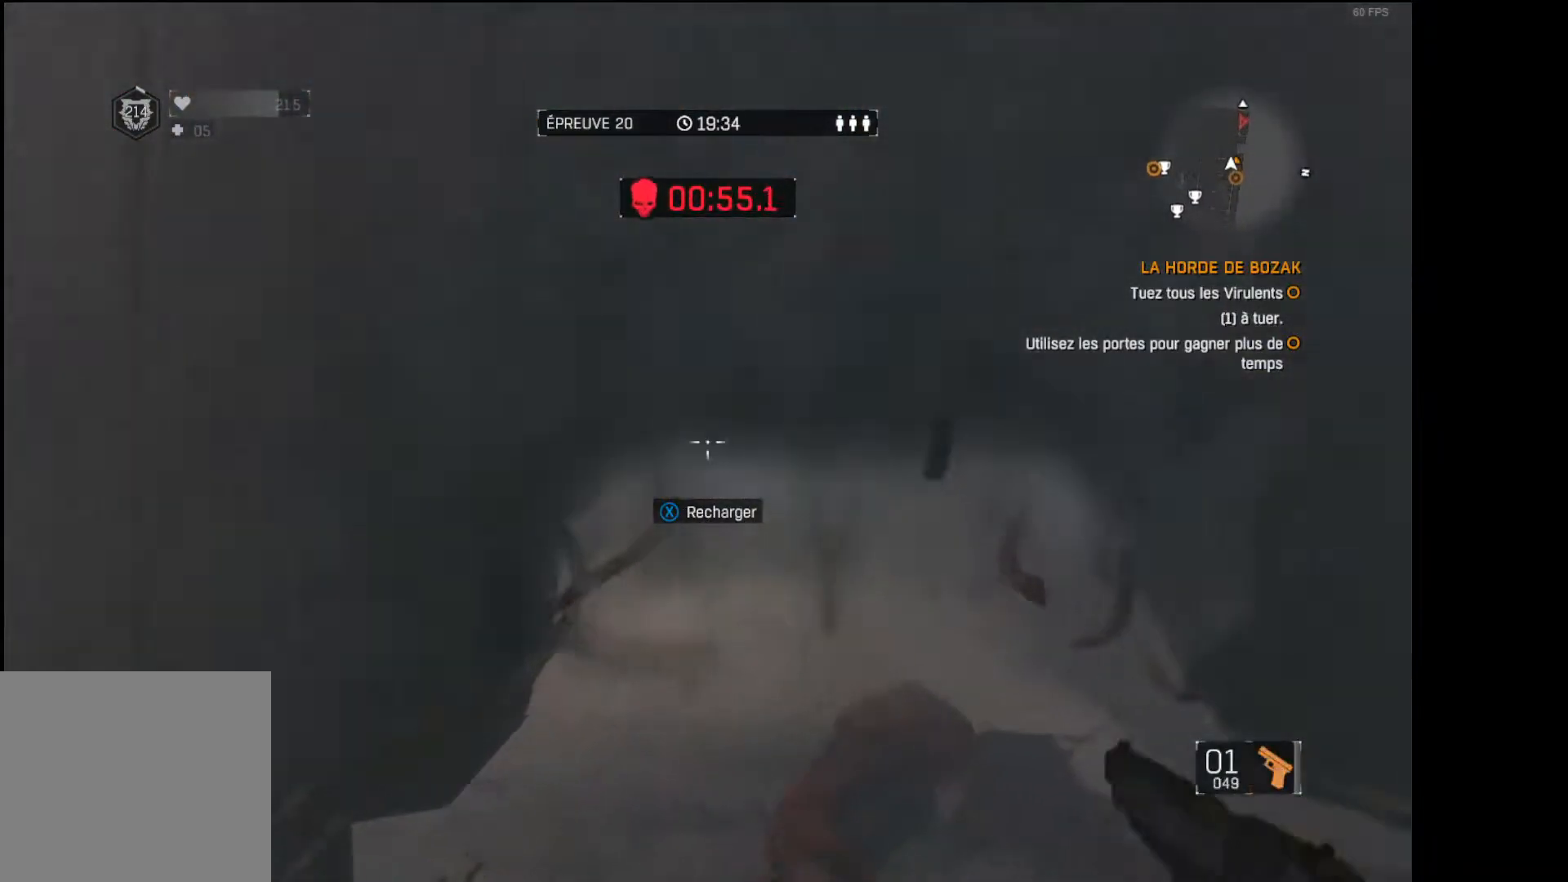
{"buttons": [], "left_stick": "up", "right_stick": "up", "events": [[150, "right_stick", "right"], [233, "right_stick", "center"], [367, "right_stick", "up"]]}
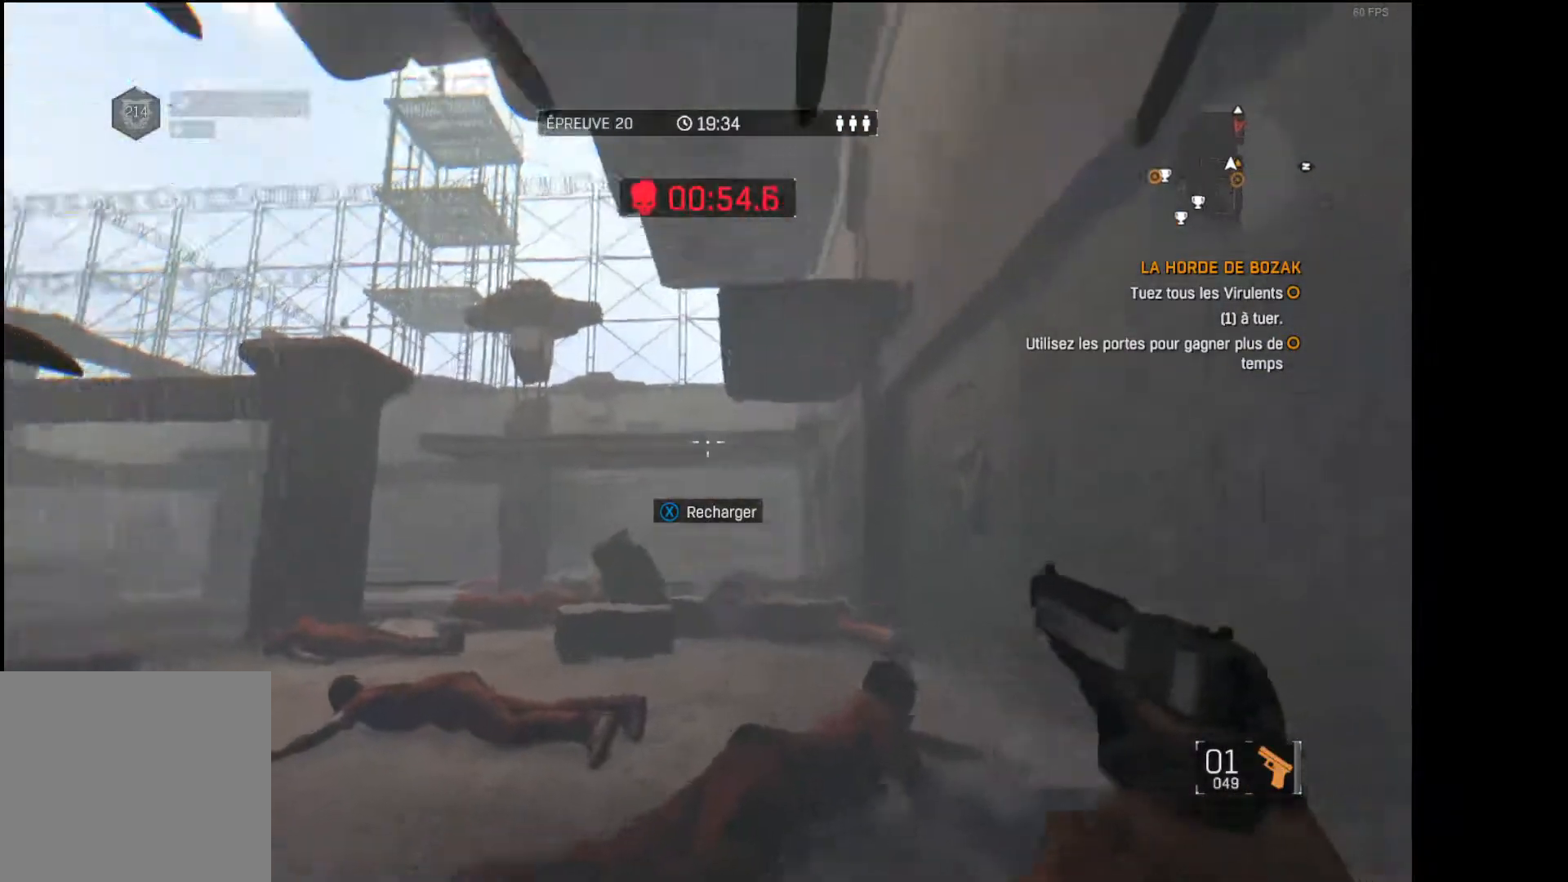
{"buttons": [], "left_stick": "up-left", "right_stick": "center", "events": [[100, "L3", "down"], [100, "right_stick", "center"], [267, "right_stick", "down"], [367, "L3", "up"], [417, "right_stick", "center"], [450, "left_stick", "up-left"]]}
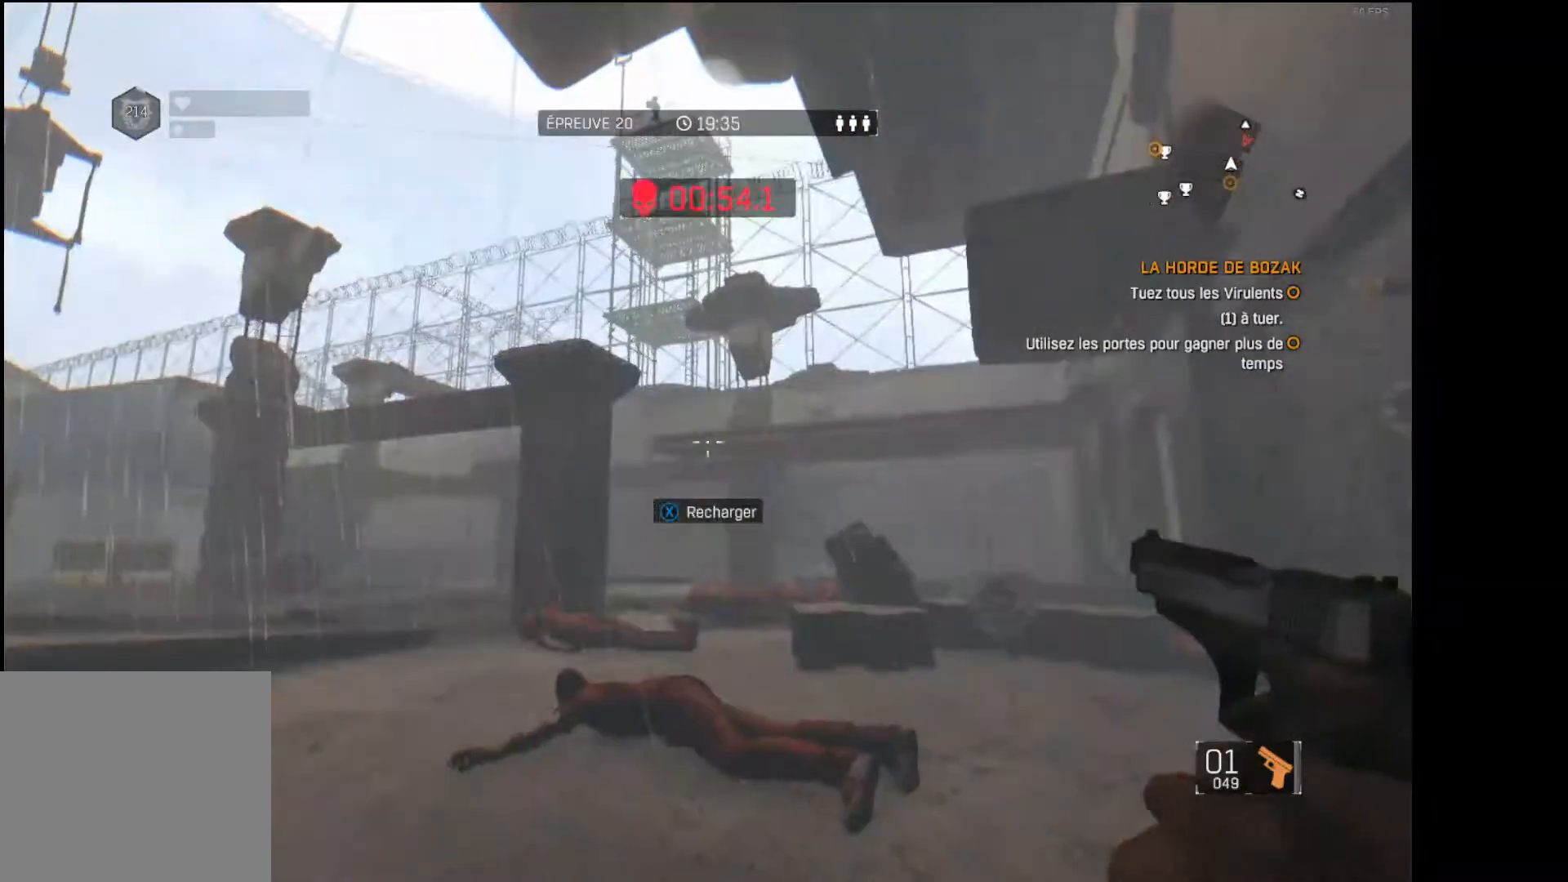
{"buttons": [], "left_stick": "up-left", "right_stick": "up-right", "events": [[233, "R1", "down"], [250, "right_stick", "right"], [317, "L3", "down"], [367, "R1", "up"], [383, "L3", "up"], [467, "right_stick", "up-right"]]}
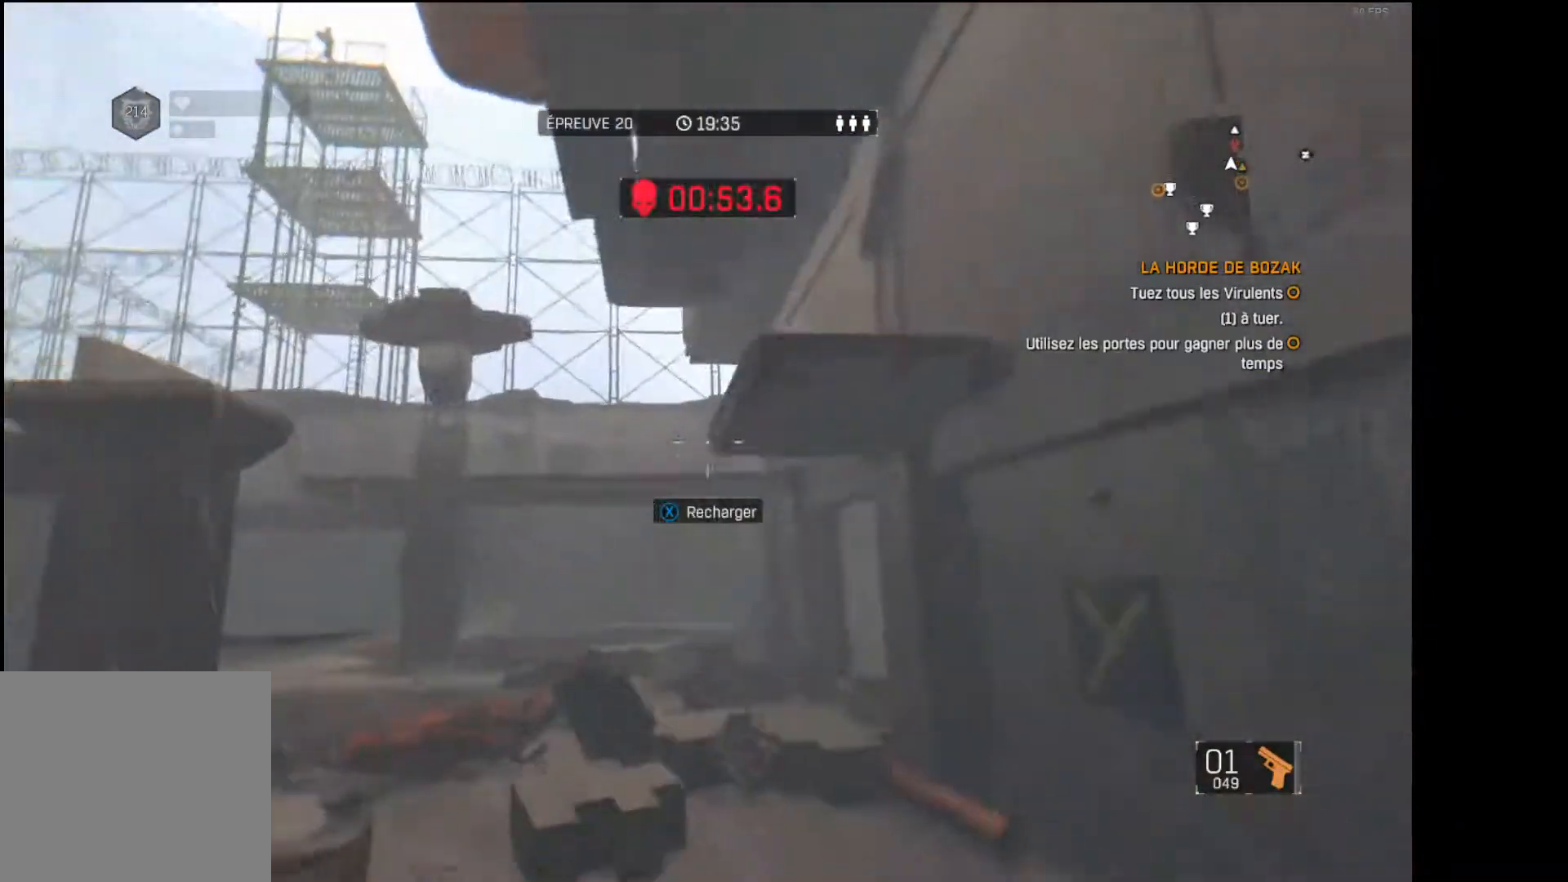
{"buttons": [], "left_stick": "left", "right_stick": "up-right", "events": [[17, "right_stick", "center"], [133, "right_stick", "up-right"], [217, "left_stick", "left"], [283, "right_stick", "center"], [450, "right_stick", "up-right"]]}
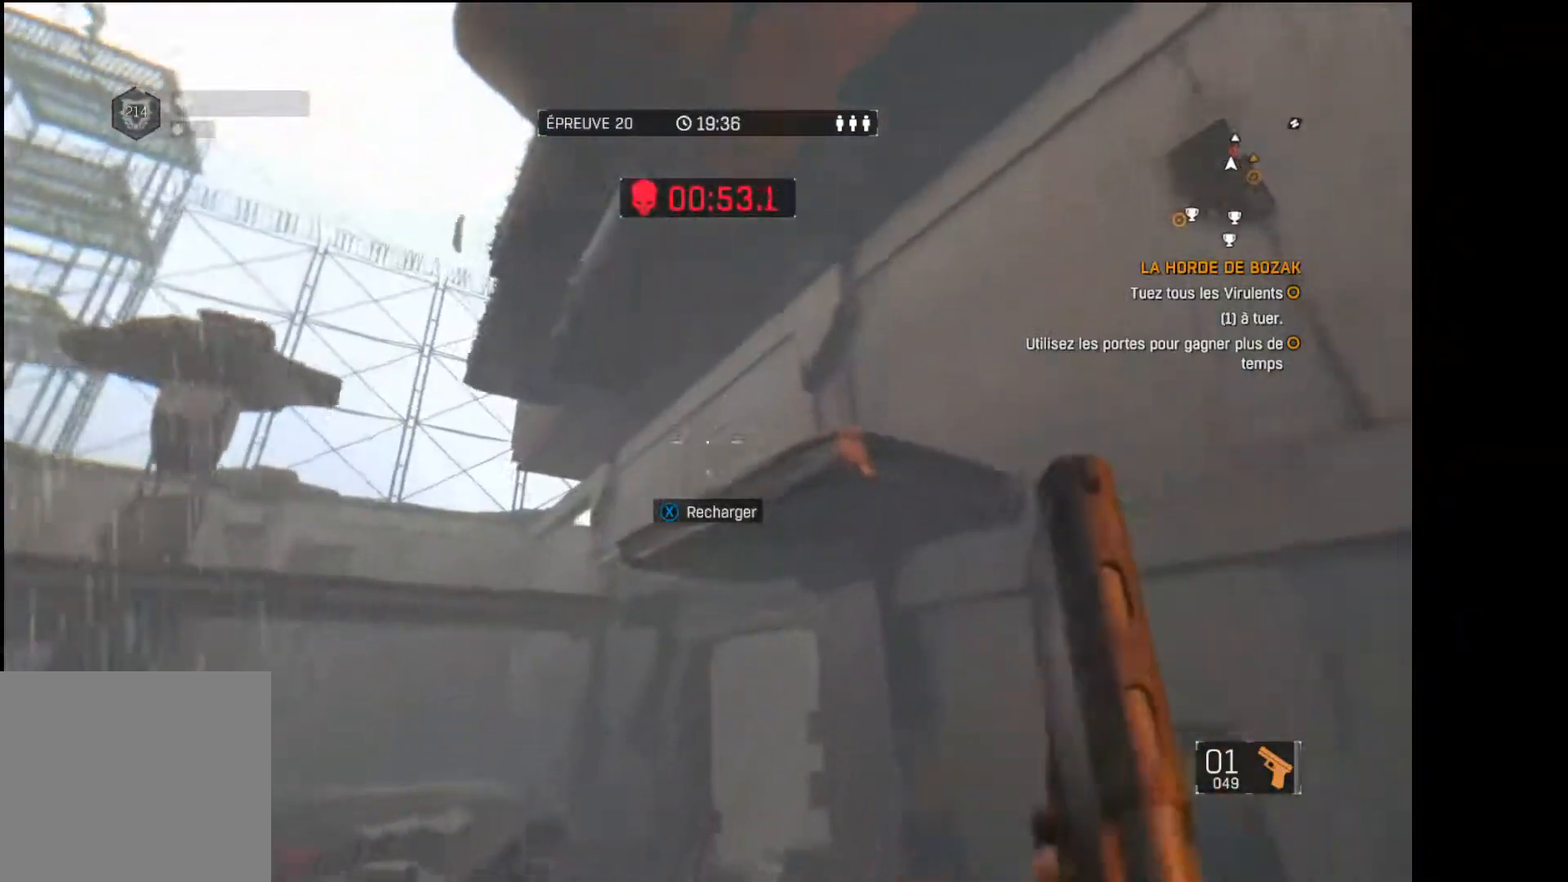
{"buttons": [], "left_stick": "down-left", "right_stick": "down", "events": [[50, "right_stick", "center"], [200, "left_stick", "down-left"], [233, "right_stick", "right"], [283, "R1", "down"], [317, "right_stick", "center"], [417, "R1", "up"], [450, "right_stick", "down"]]}
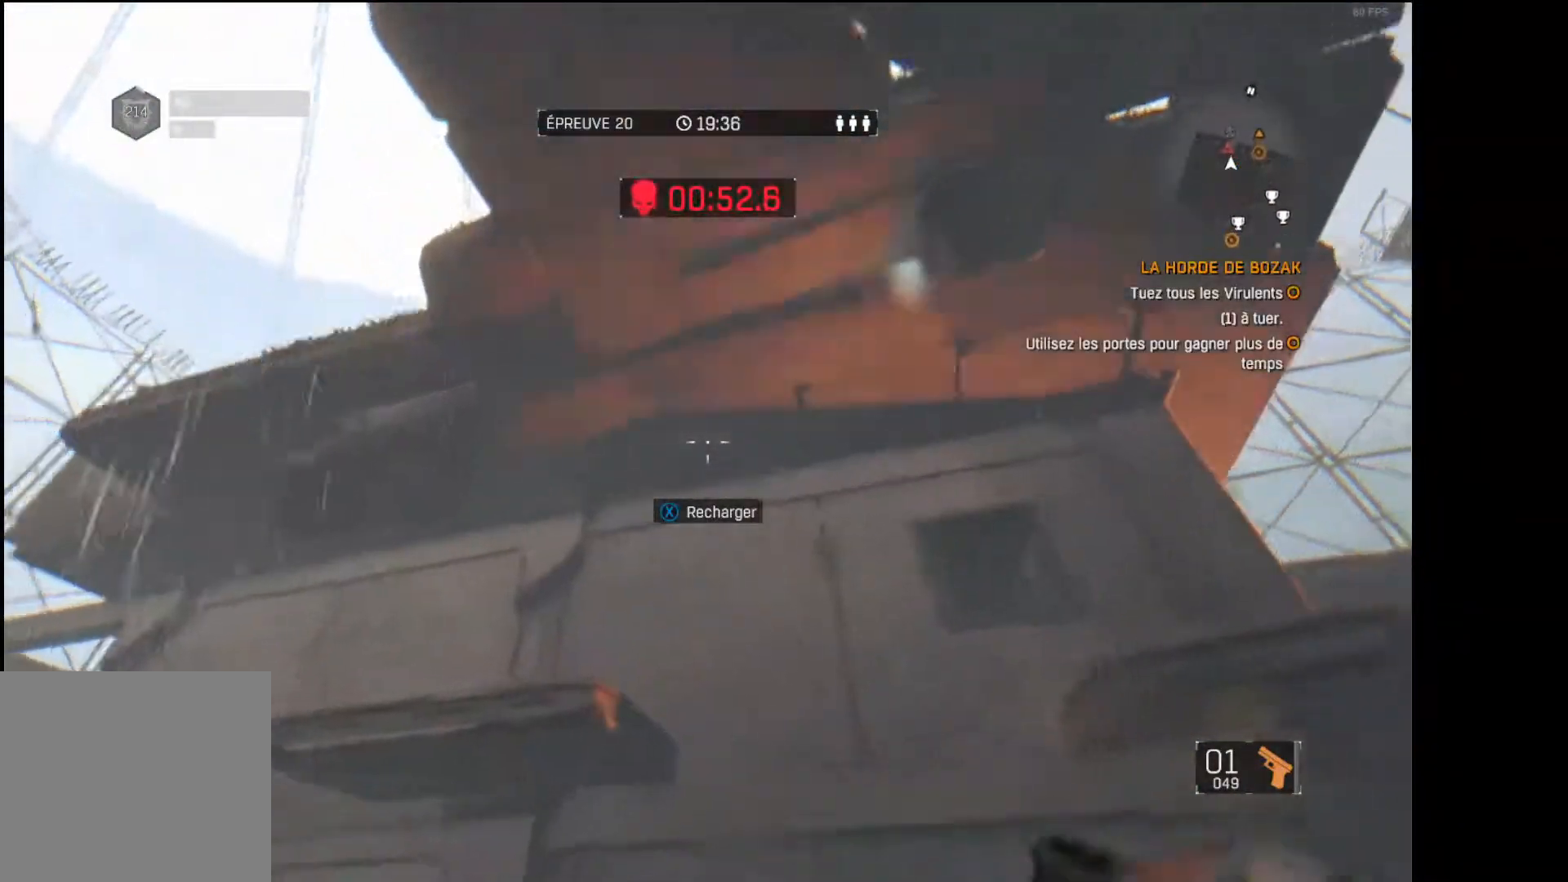
{"buttons": ["A"], "left_stick": "up-left", "right_stick": "center", "events": [[150, "right_stick", "center"], [217, "left_stick", "left"], [250, "A", "down"], [417, "left_stick", "up-left"]]}
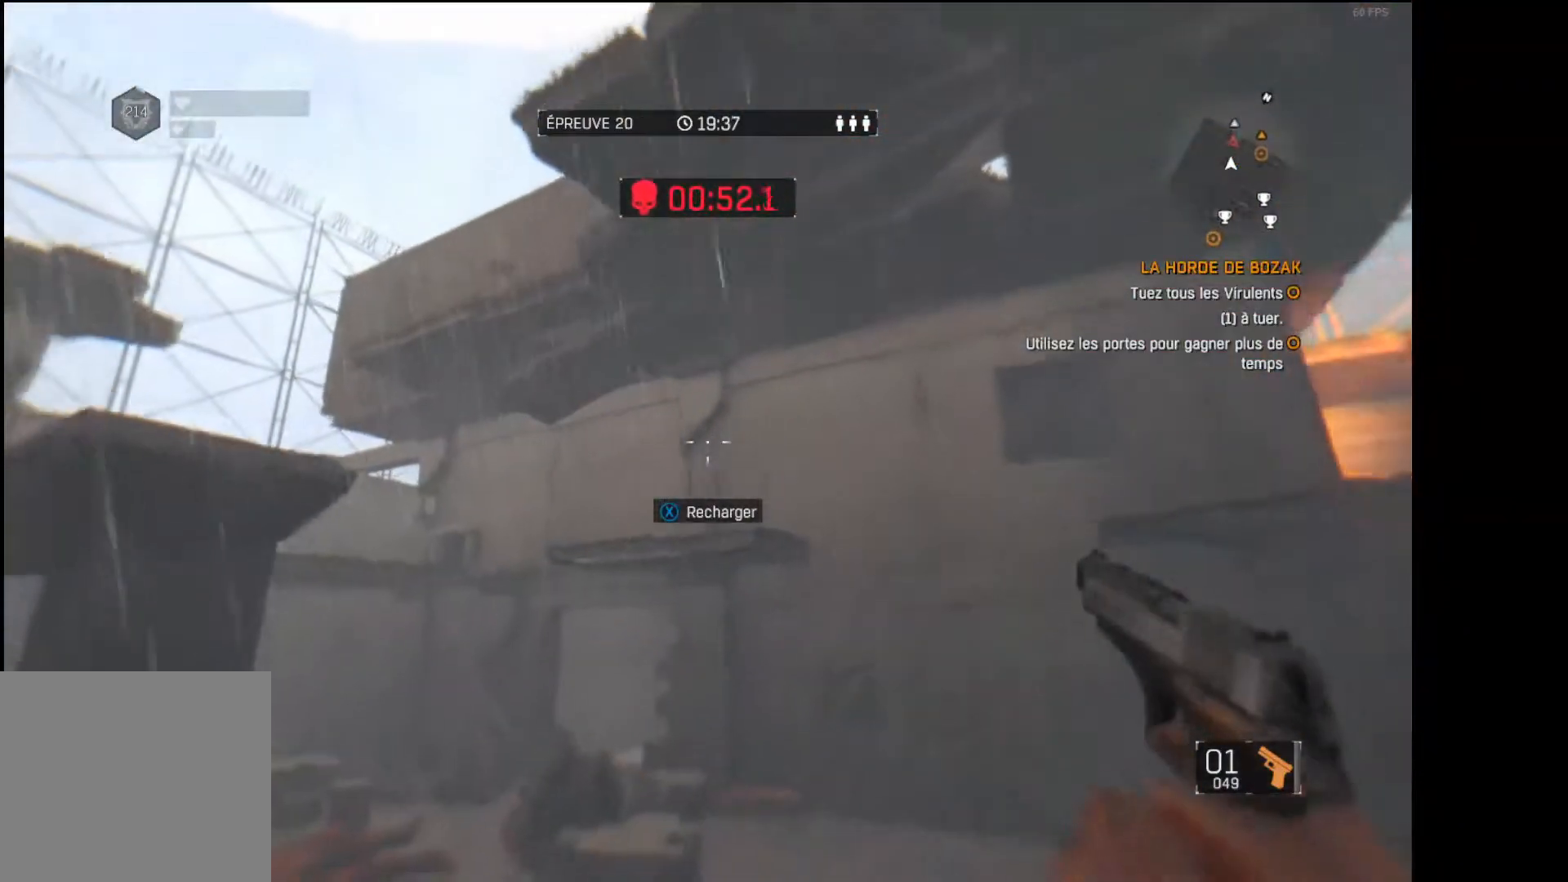
{"buttons": [], "left_stick": "up-left", "right_stick": "center", "events": [[133, "A", "up"], [267, "right_stick", "left"], [283, "L3", "down"], [367, "right_stick", "center"], [483, "L3", "up"]]}
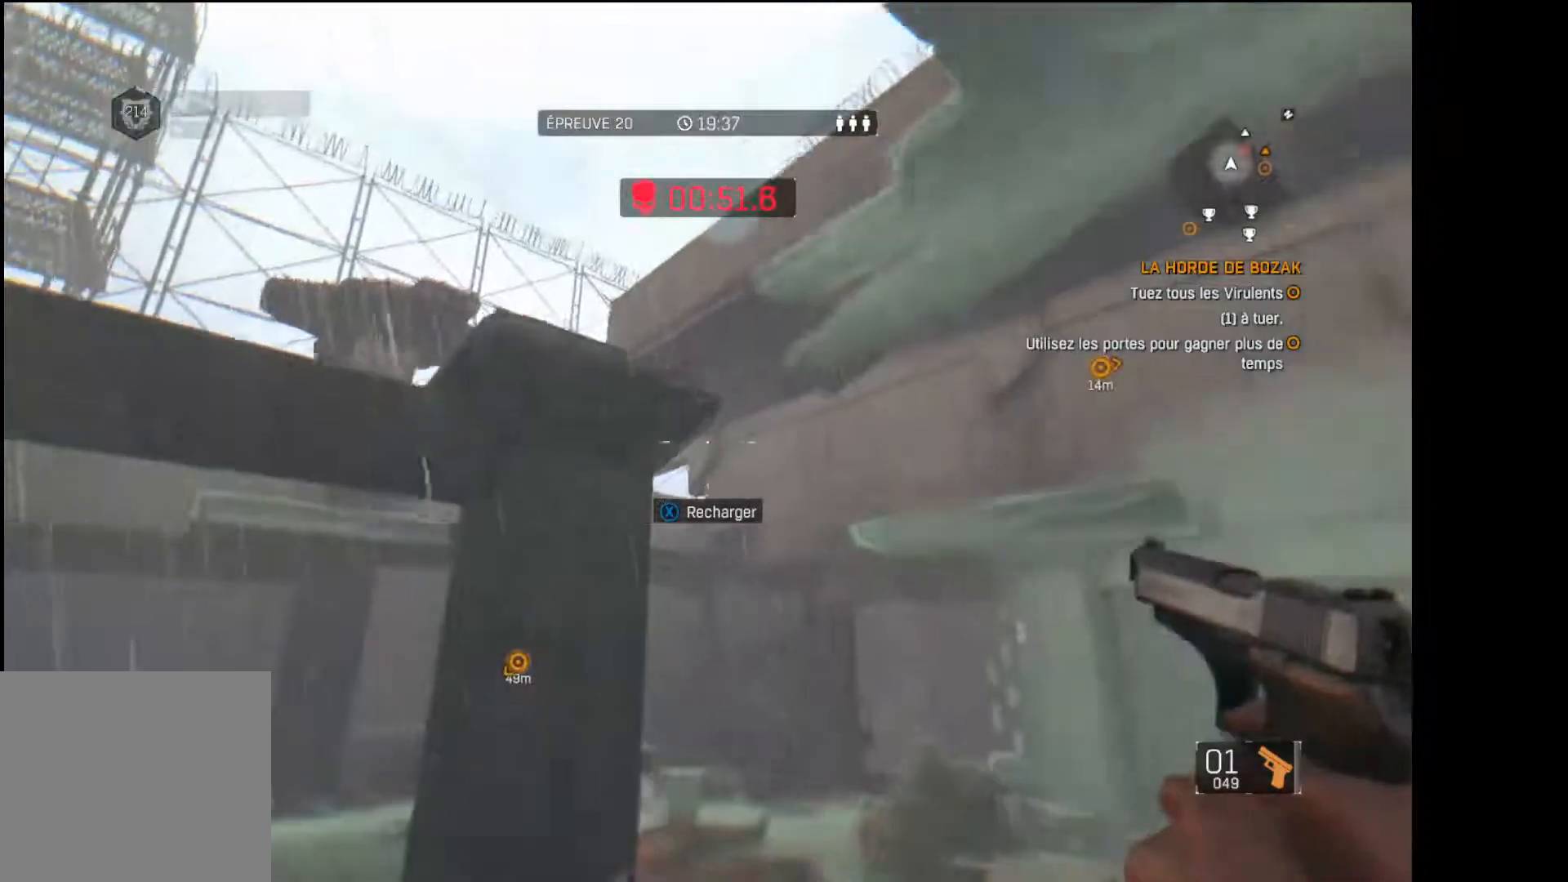
{"buttons": ["R1", "R2"], "left_stick": "down", "right_stick": "center", "events": [[67, "right_stick", "right"], [250, "left_stick", "down-left"], [283, "right_stick", "center"], [367, "left_stick", "down"], [467, "R1", "down"], [467, "R2", "down"]]}
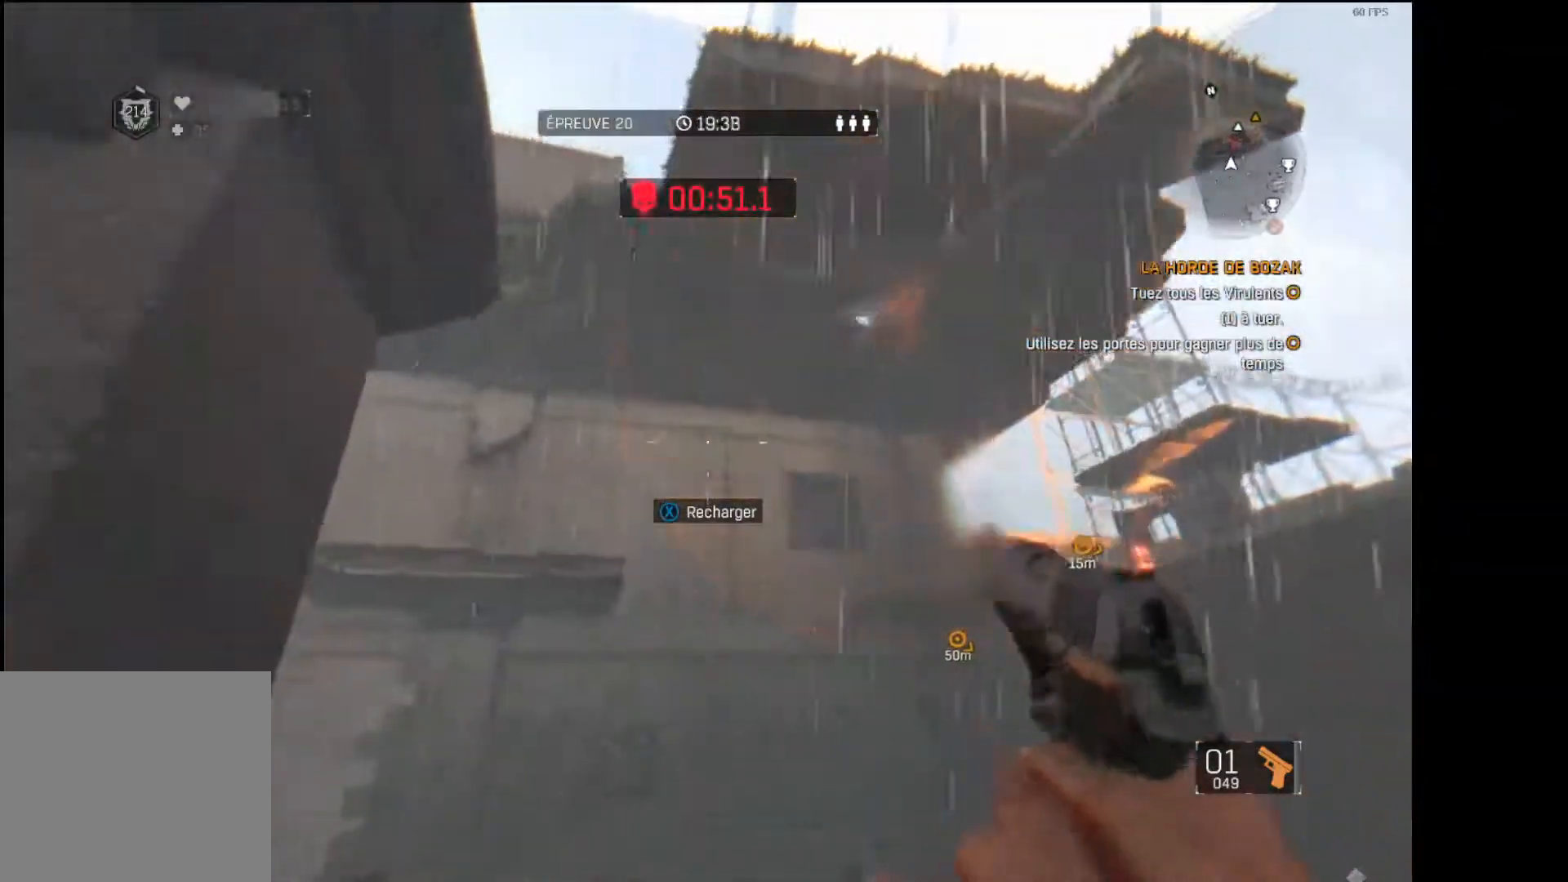
{"buttons": [], "left_stick": "up-right", "right_stick": "down-right", "events": [[100, "R1", "up"], [100, "R2", "up"], [167, "left_stick", "down-right"], [200, "right_stick", "right"], [367, "left_stick", "right"], [400, "right_stick", "center"], [500, "left_stick", "up-right"], [500, "right_stick", "down-right"]]}
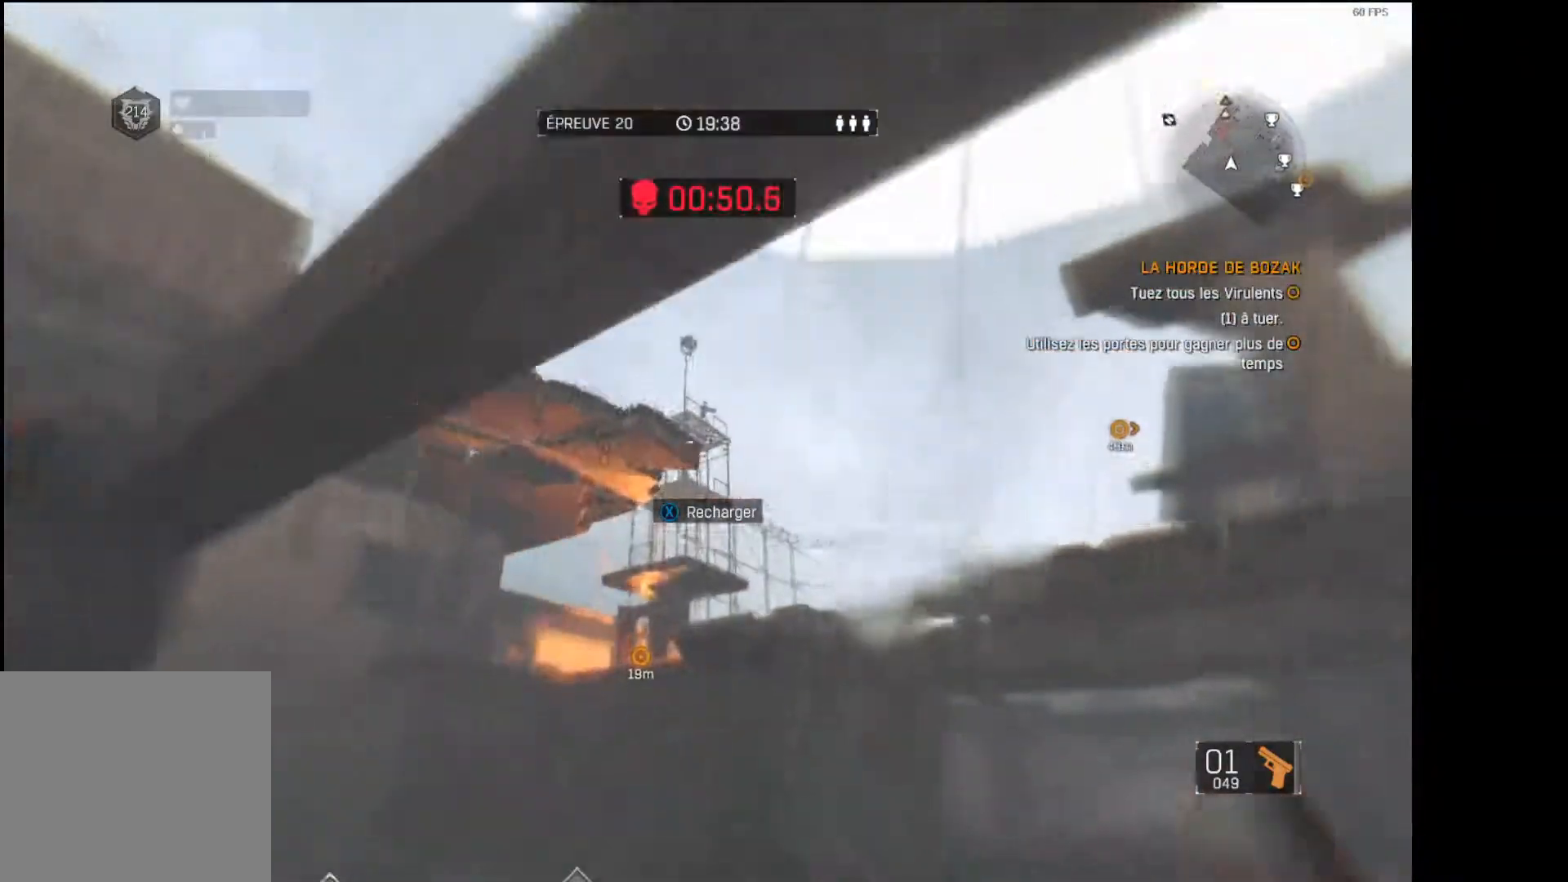
{"buttons": [], "left_stick": "up", "right_stick": "down-left", "events": [[83, "R3", "down"], [117, "right_stick", "down"], [200, "R3", "up"], [300, "right_stick", "center"], [350, "left_stick", "up"], [450, "right_stick", "down-left"]]}
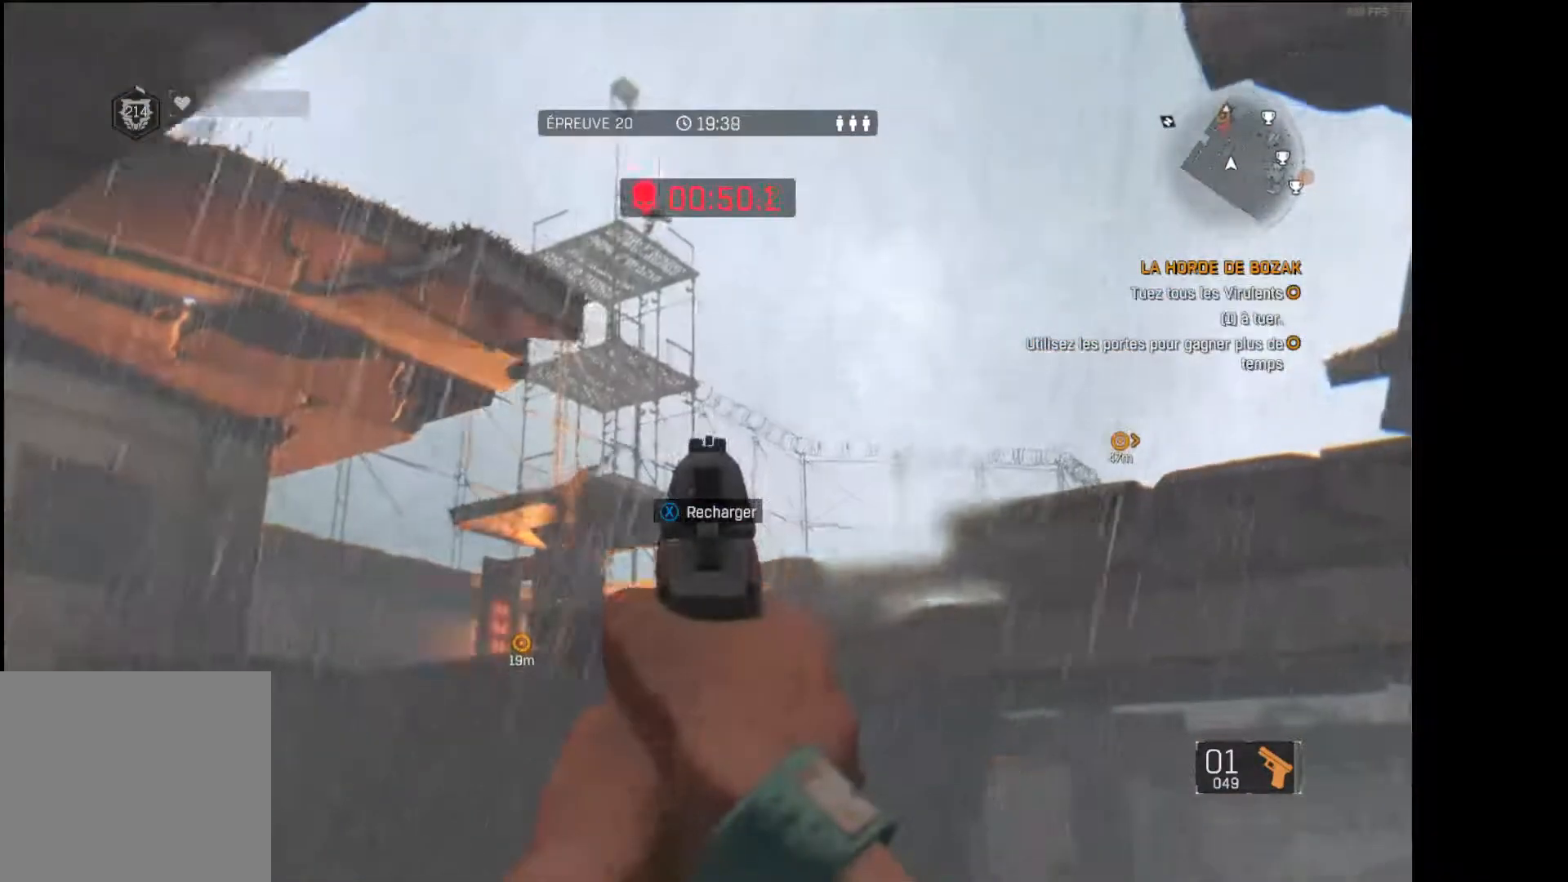
{"buttons": [], "left_stick": "up", "right_stick": "center", "events": [[133, "R2", "down"], [167, "right_stick", "down-right"], [267, "R2", "up"], [367, "right_stick", "center"]]}
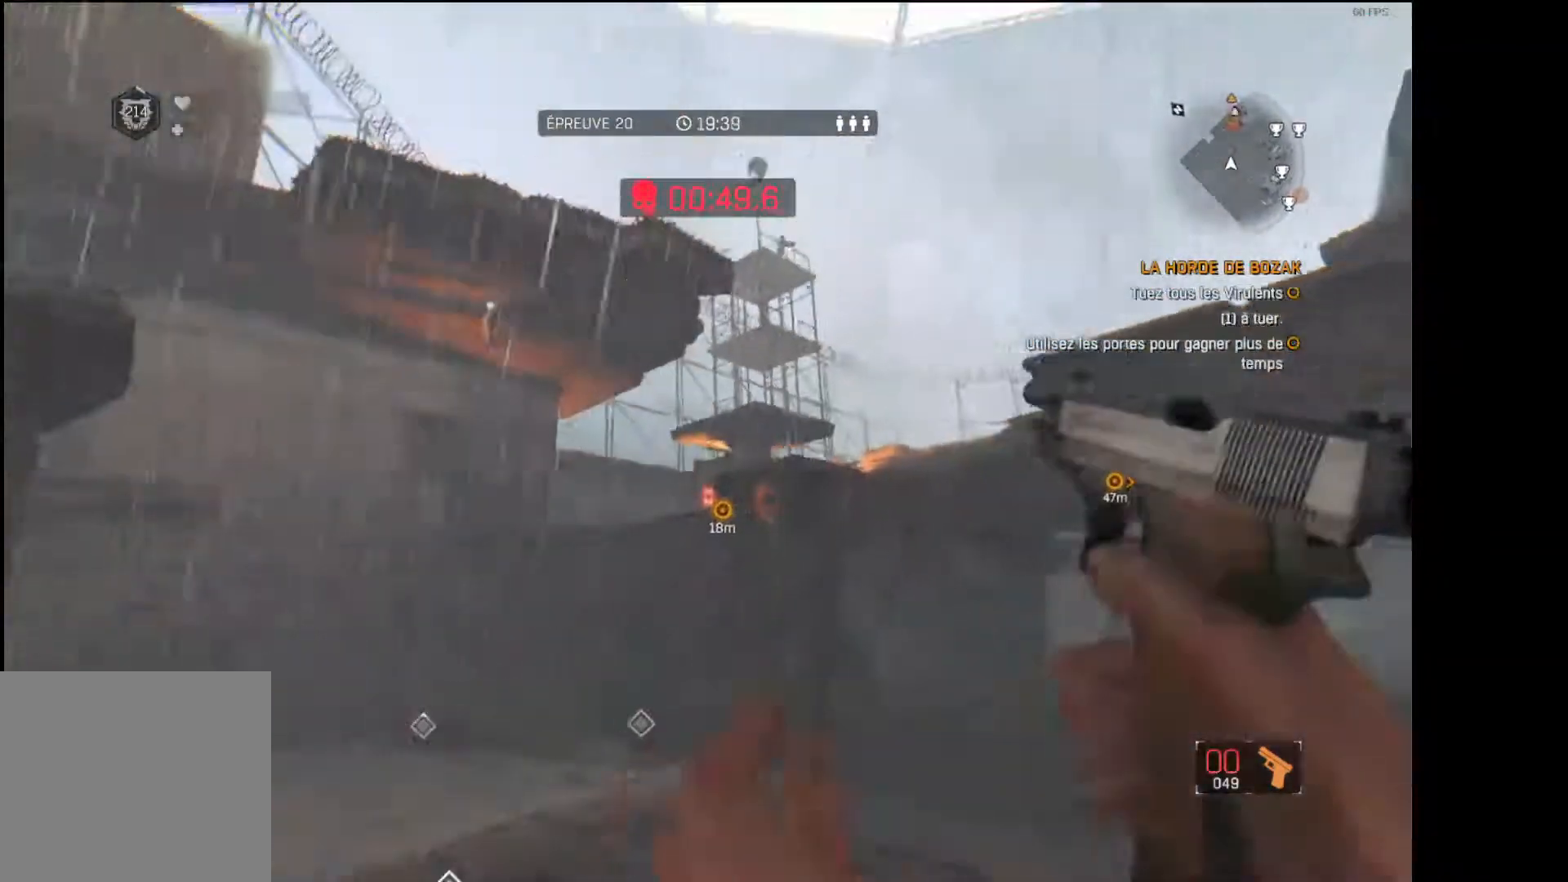
{"buttons": [], "left_stick": "up-left", "right_stick": "center", "events": [[67, "L3", "down"], [150, "DPAD_RIGHT", "down"], [167, "left_stick", "up-left"], [233, "DPAD_RIGHT", "up"], [250, "L3", "up"]]}
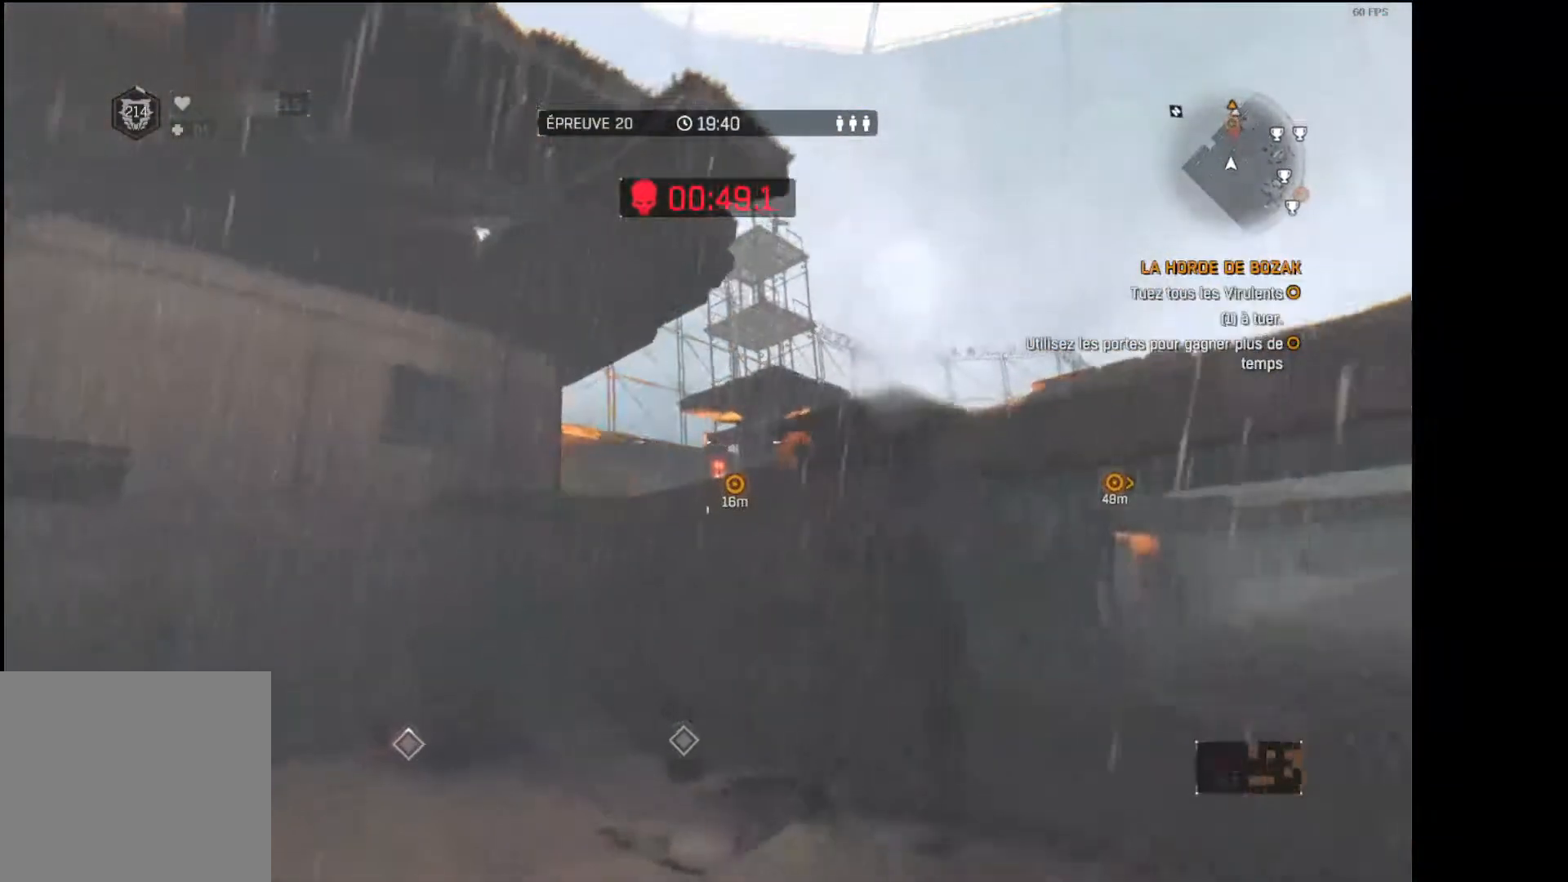
{"buttons": [], "left_stick": "center", "right_stick": "center", "events": [[133, "right_stick", "right"], [217, "right_stick", "center"], [367, "R1", "down"], [483, "left_stick", "center"], [500, "R1", "up"]]}
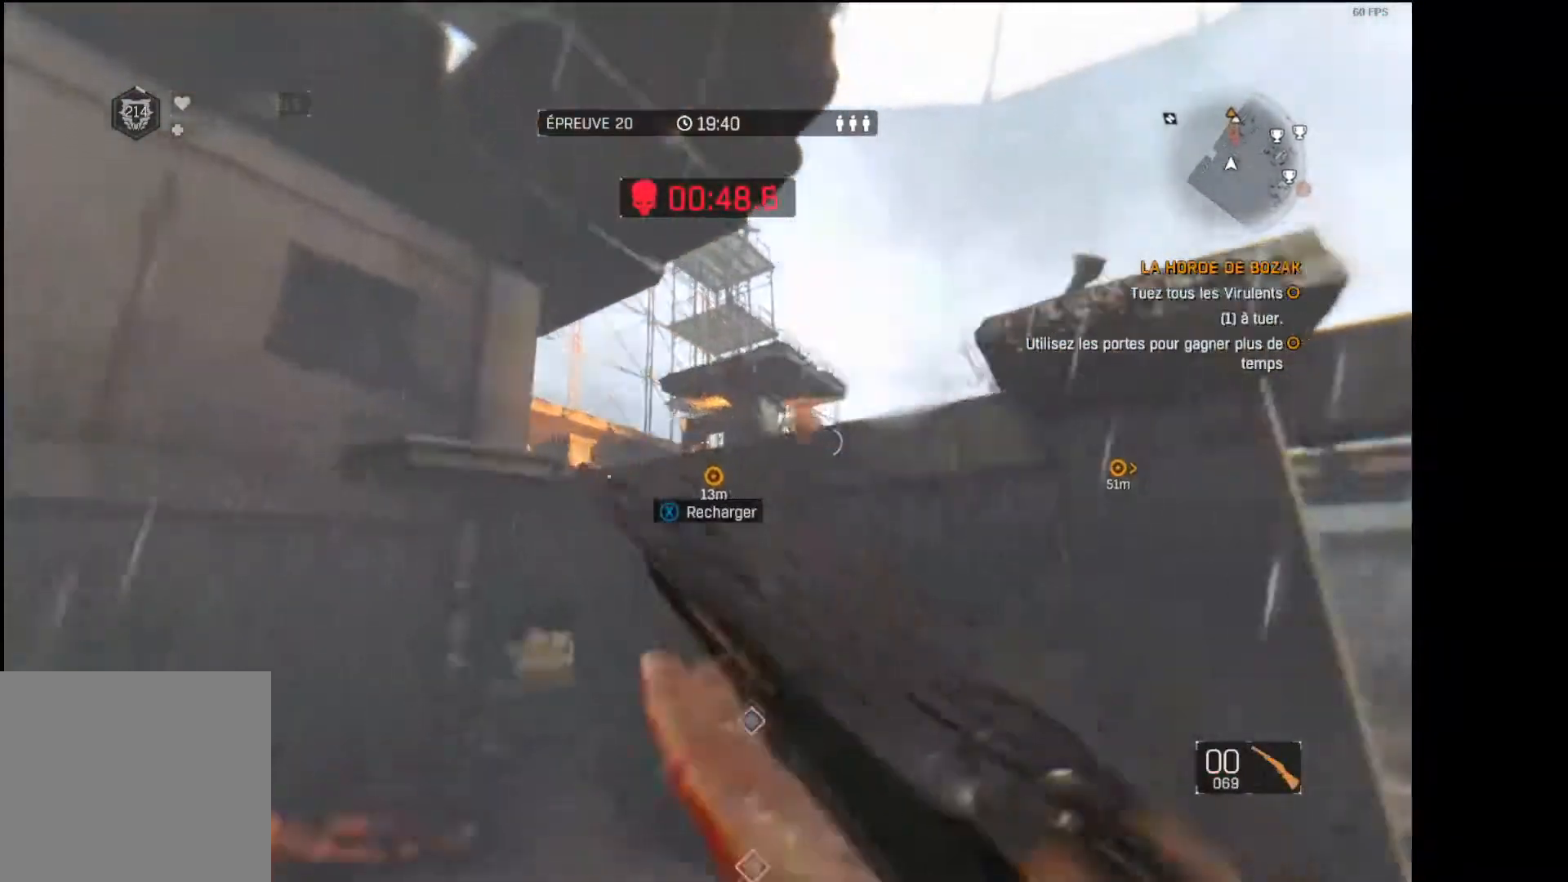
{"buttons": [], "left_stick": "down", "right_stick": "center", "events": [[350, "R2", "down"], [350, "right_stick", "right"], [367, "left_stick", "down"], [400, "right_stick", "center"], [467, "R2", "up"]]}
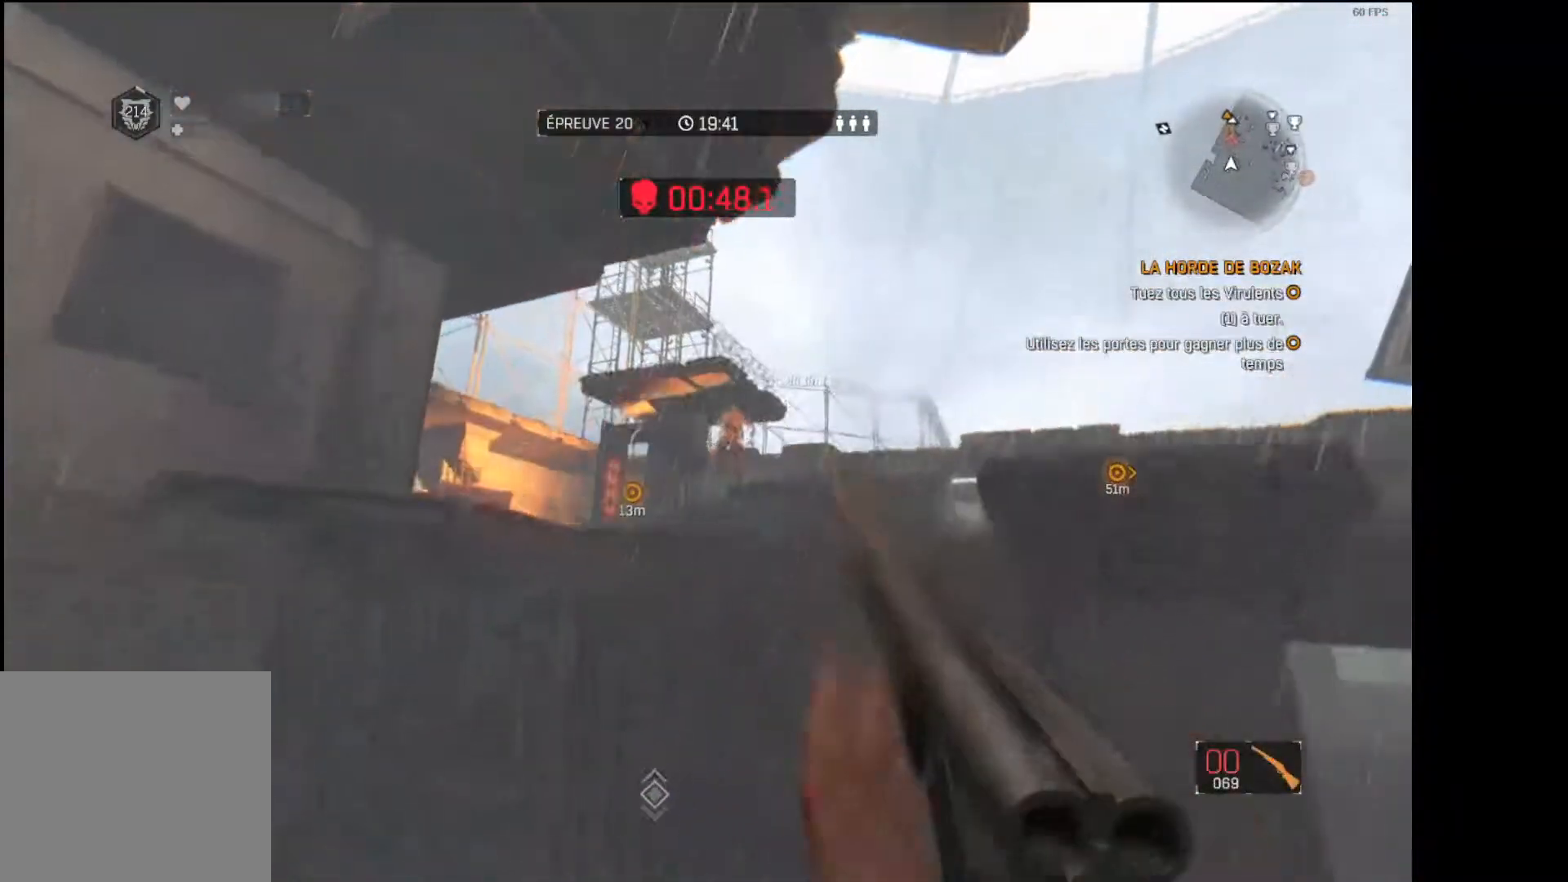
{"buttons": [], "left_stick": "down", "right_stick": "center", "events": [[367, "R2", "down"], [500, "R2", "up"]]}
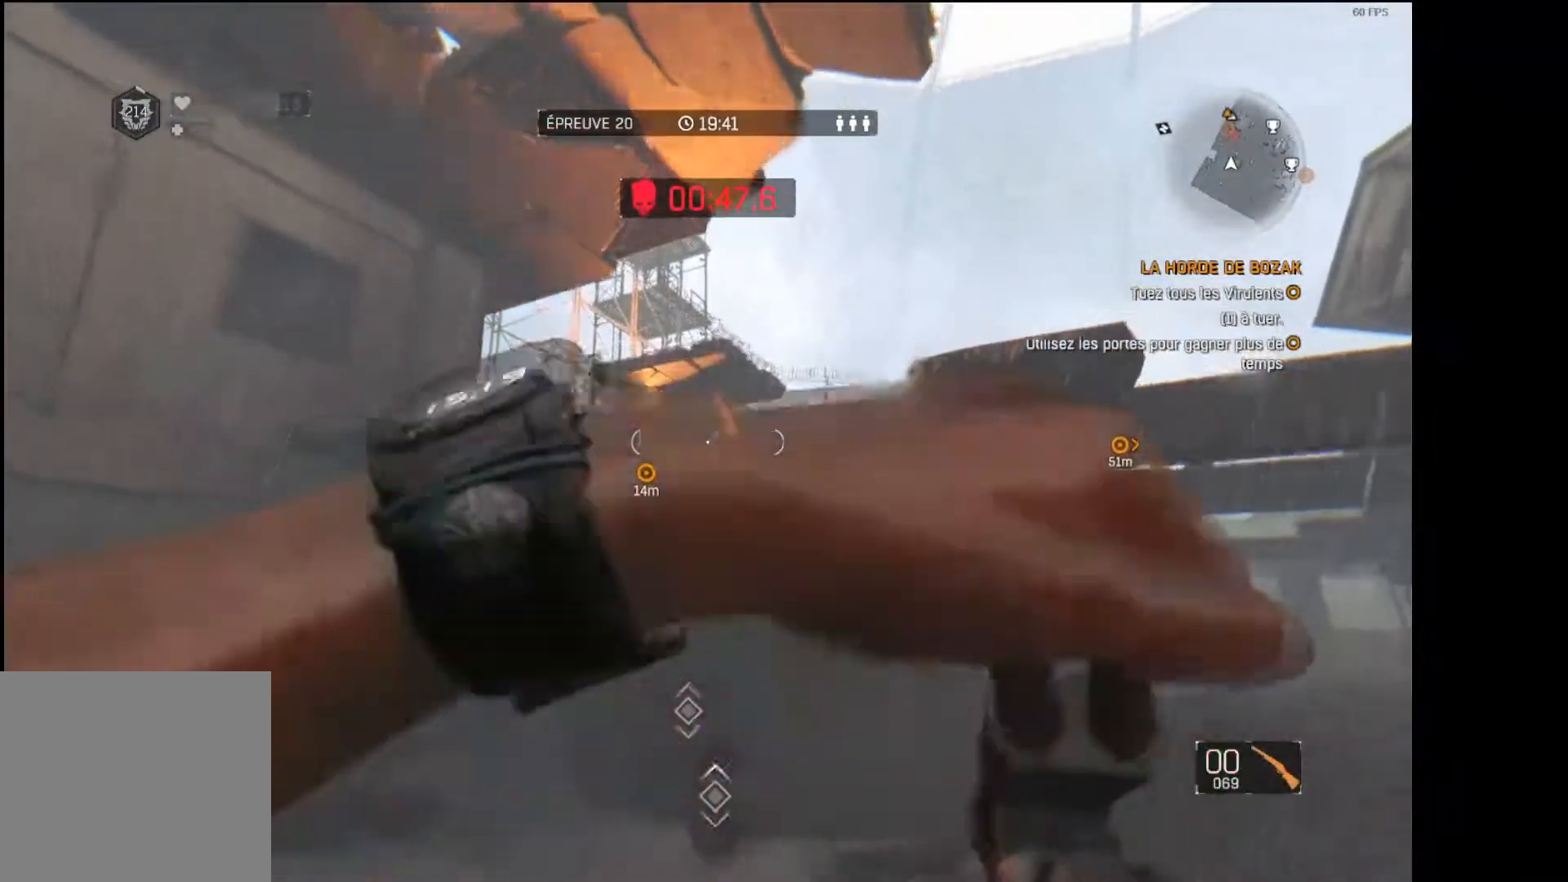
{"buttons": ["L3"], "left_stick": "up", "right_stick": "center", "events": [[83, "R2", "down"], [133, "left_stick", "center"], [217, "R2", "up"], [383, "left_stick", "up"], [483, "L3", "down"]]}
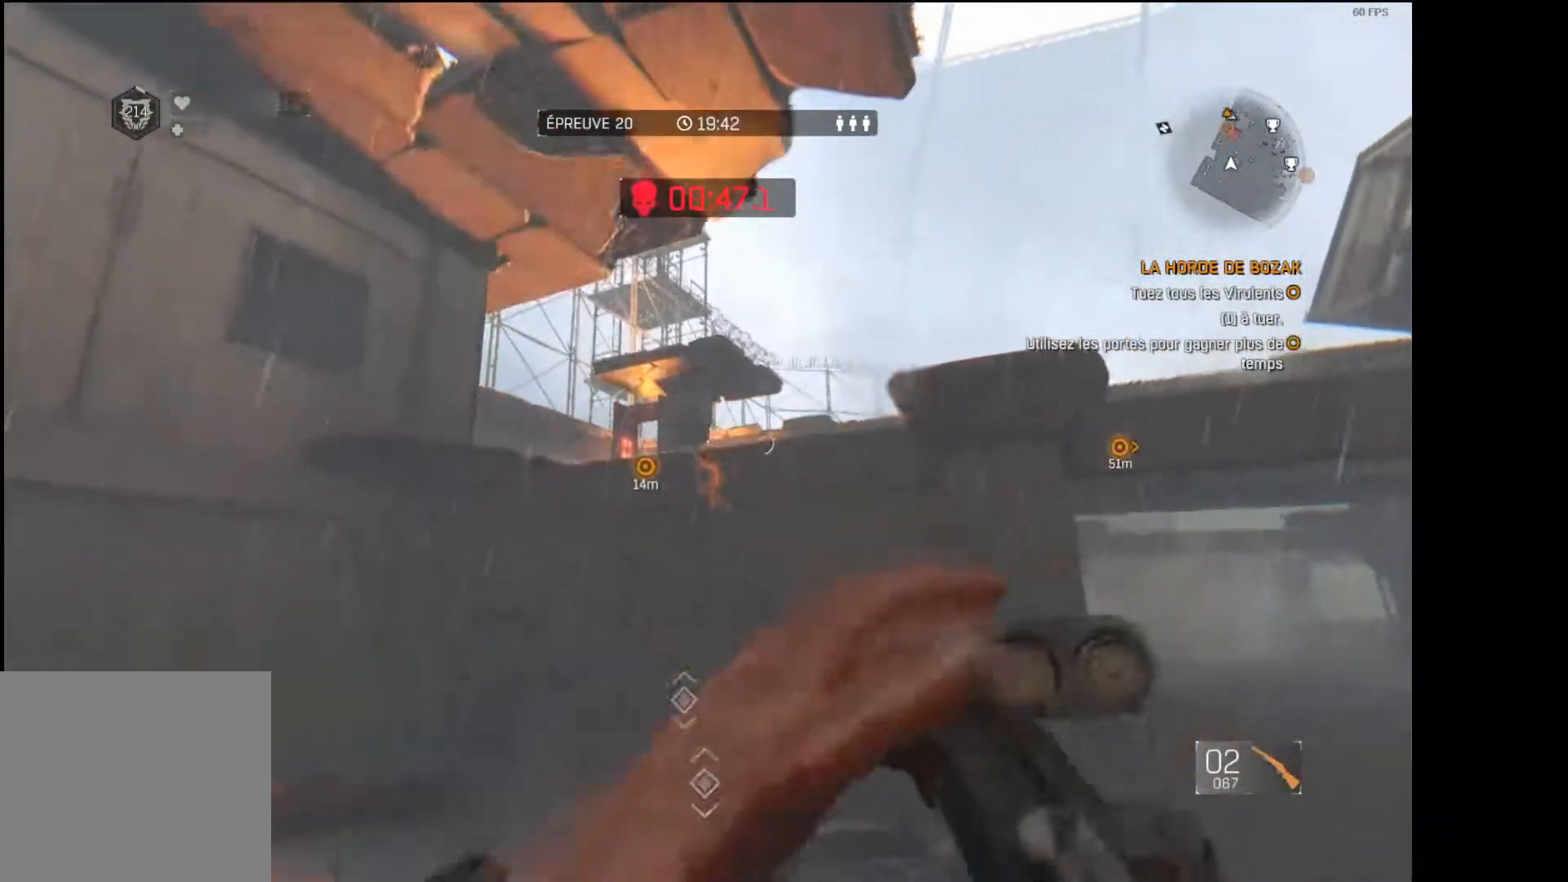
{"buttons": ["R3"], "left_stick": "up-left", "right_stick": "center", "events": [[183, "R1", "down"], [267, "L3", "up"], [350, "R1", "up"], [450, "R3", "down"], [483, "left_stick", "up-left"]]}
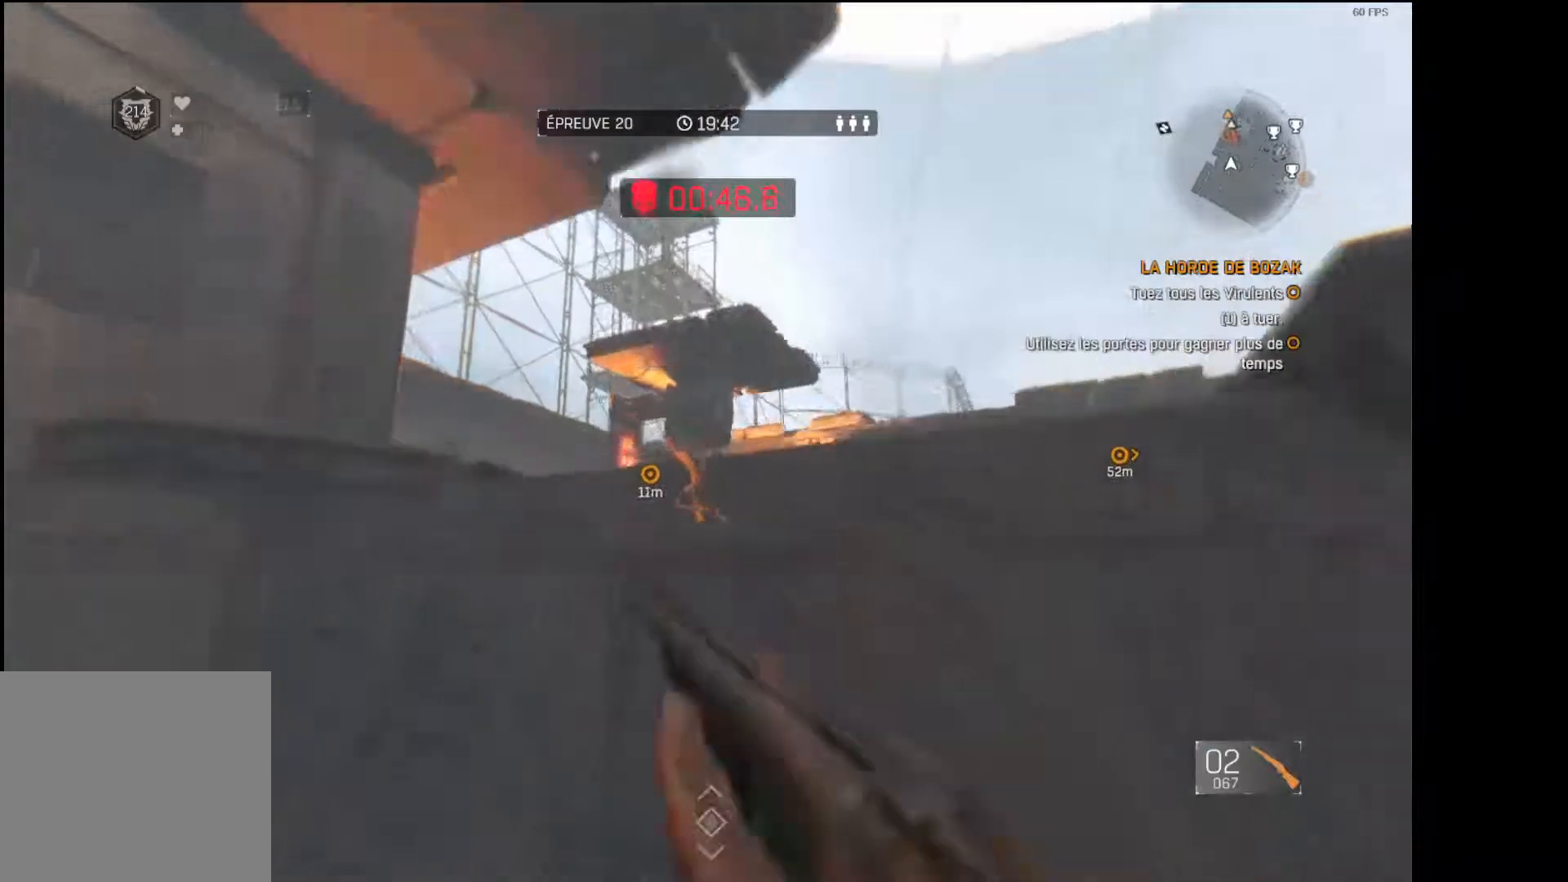
{"buttons": [], "left_stick": "up-left", "right_stick": "center", "events": [[33, "R3", "up"], [33, "right_stick", "up-left"], [67, "R2", "down"], [117, "right_stick", "left"], [217, "R2", "up"], [250, "R3", "down"], [300, "right_stick", "down-left"], [367, "R3", "up"], [433, "right_stick", "center"]]}
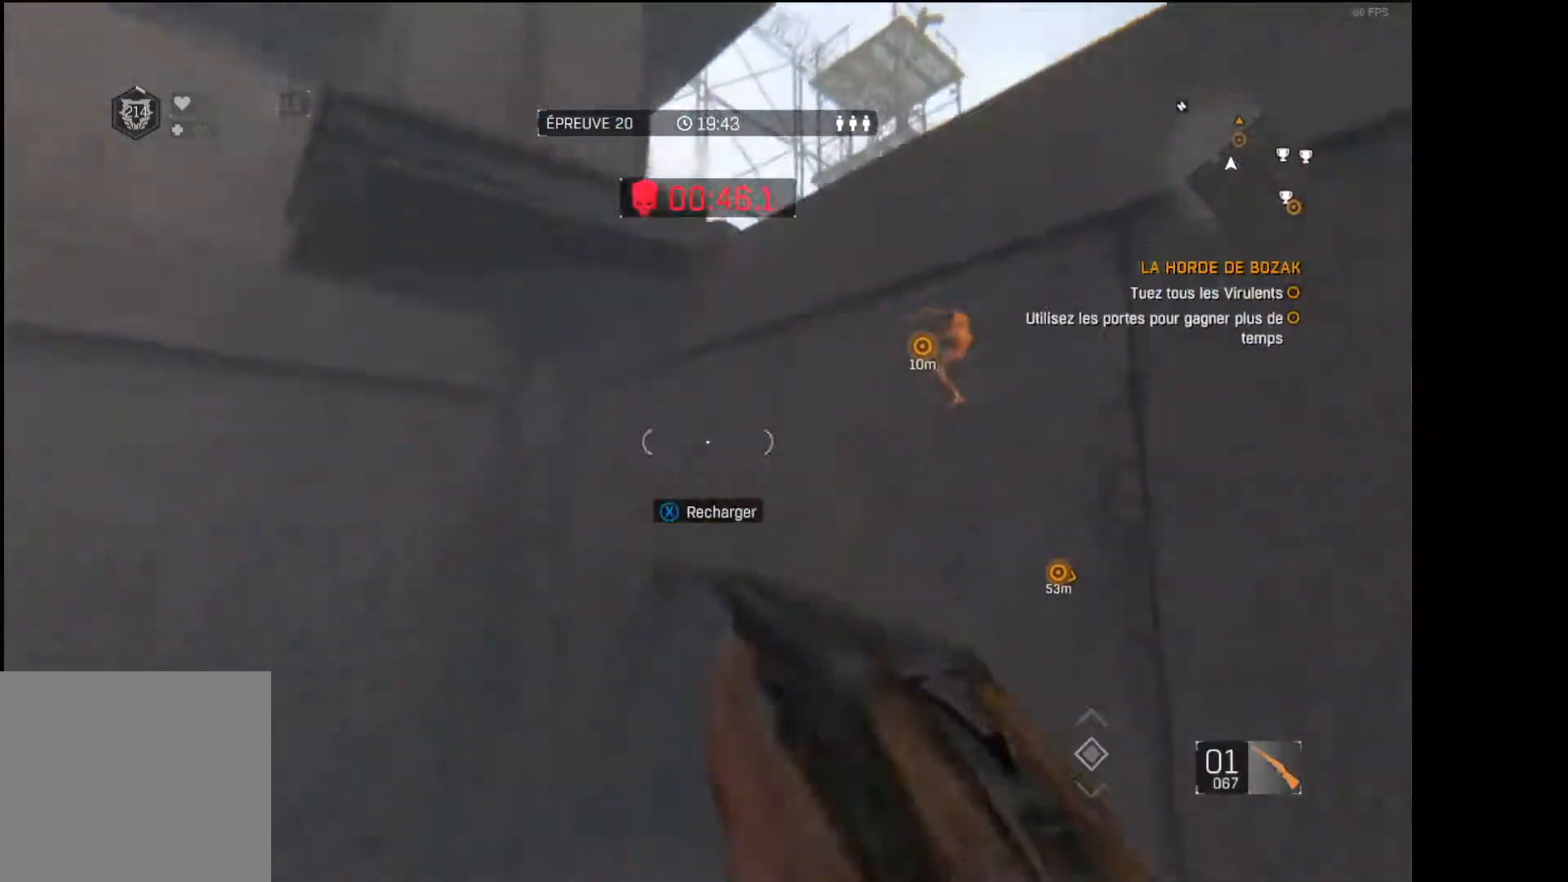
{"buttons": [], "left_stick": "up-right", "right_stick": "center", "events": [[100, "L3", "down"], [183, "right_stick", "down-right"], [250, "right_stick", "center"], [317, "left_stick", "up"], [333, "X", "down"], [383, "L3", "up"], [400, "X", "up"], [450, "left_stick", "up-right"]]}
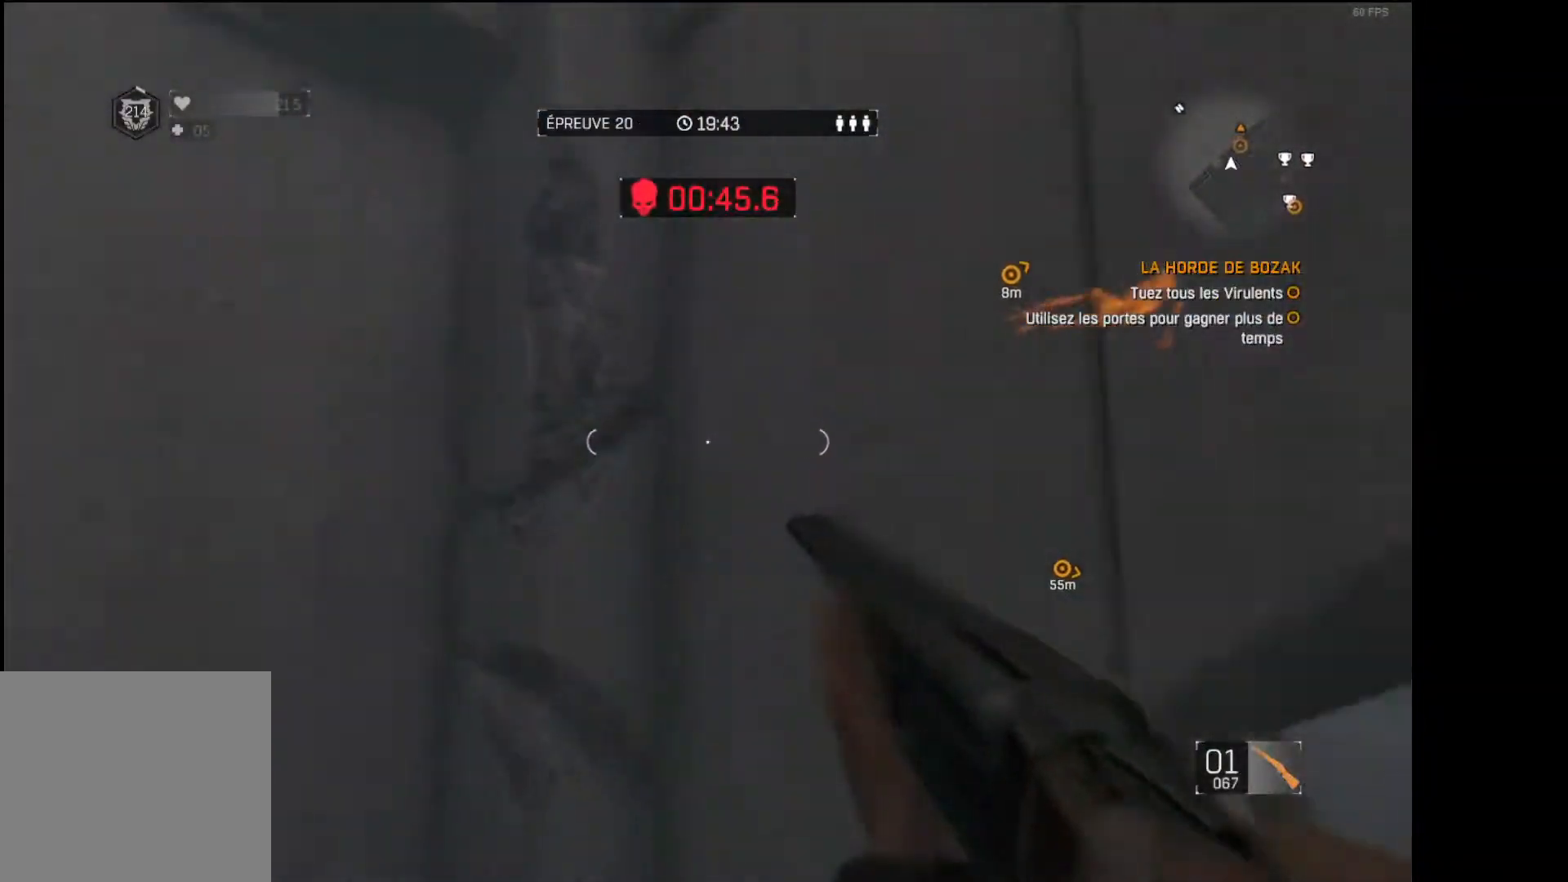
{"buttons": ["R1", "R2"], "left_stick": "center", "right_stick": "right", "events": [[17, "B", "down"], [133, "B", "up"], [267, "right_stick", "right"], [317, "R1", "down"], [317, "R2", "down"], [367, "left_stick", "center"]]}
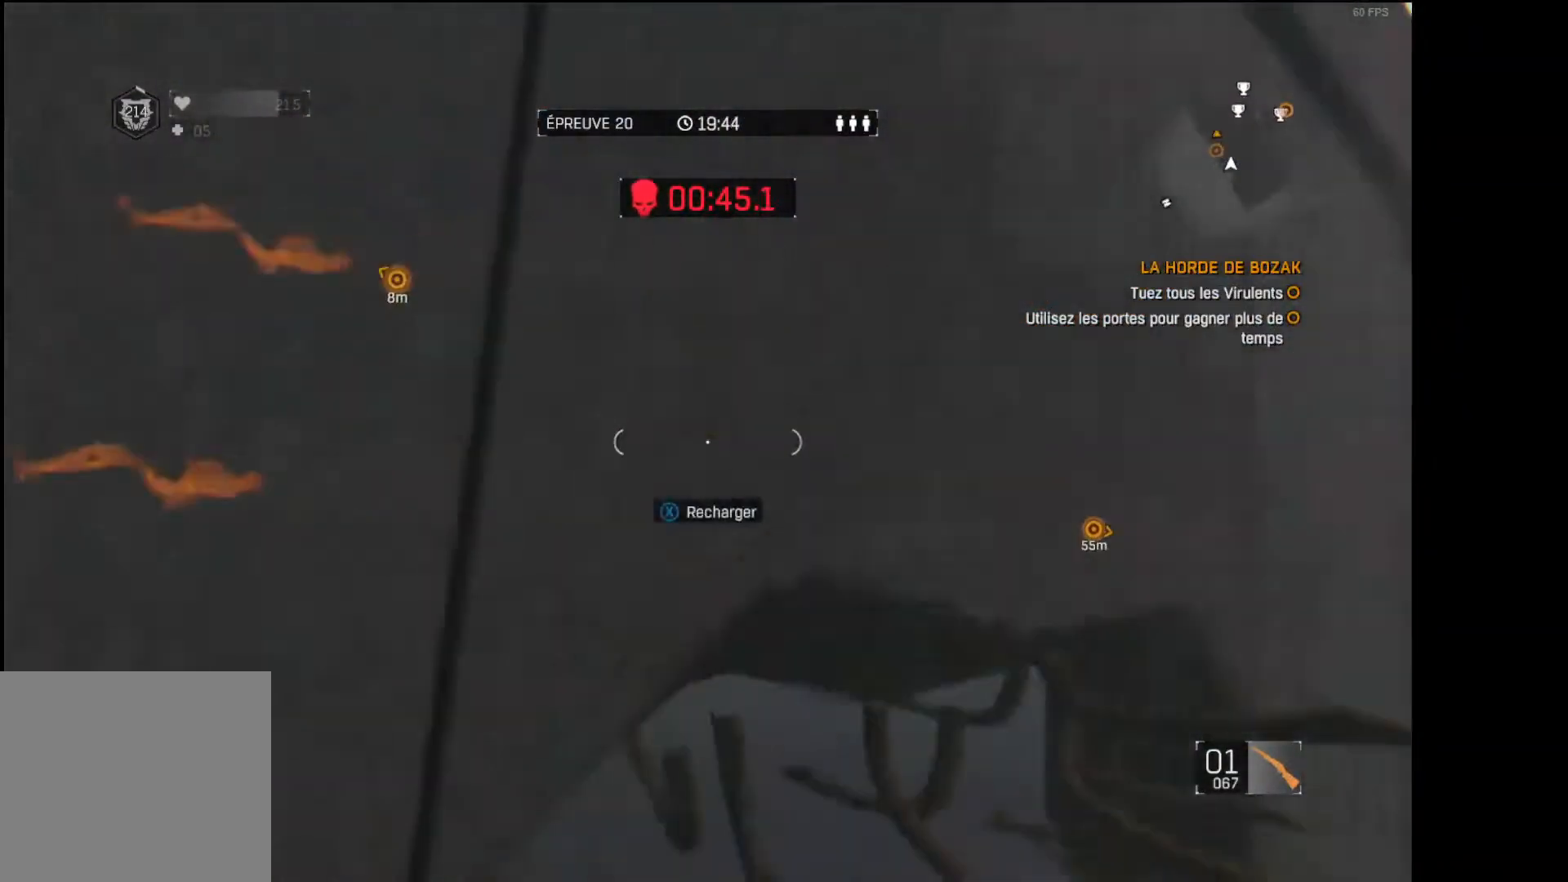
{"buttons": ["L3"], "left_stick": "up", "right_stick": "left", "events": [[17, "R1", "up"], [17, "R2", "up"], [17, "left_stick", "up-right"], [167, "right_stick", "center"], [183, "L3", "down"], [283, "left_stick", "up"], [433, "right_stick", "left"]]}
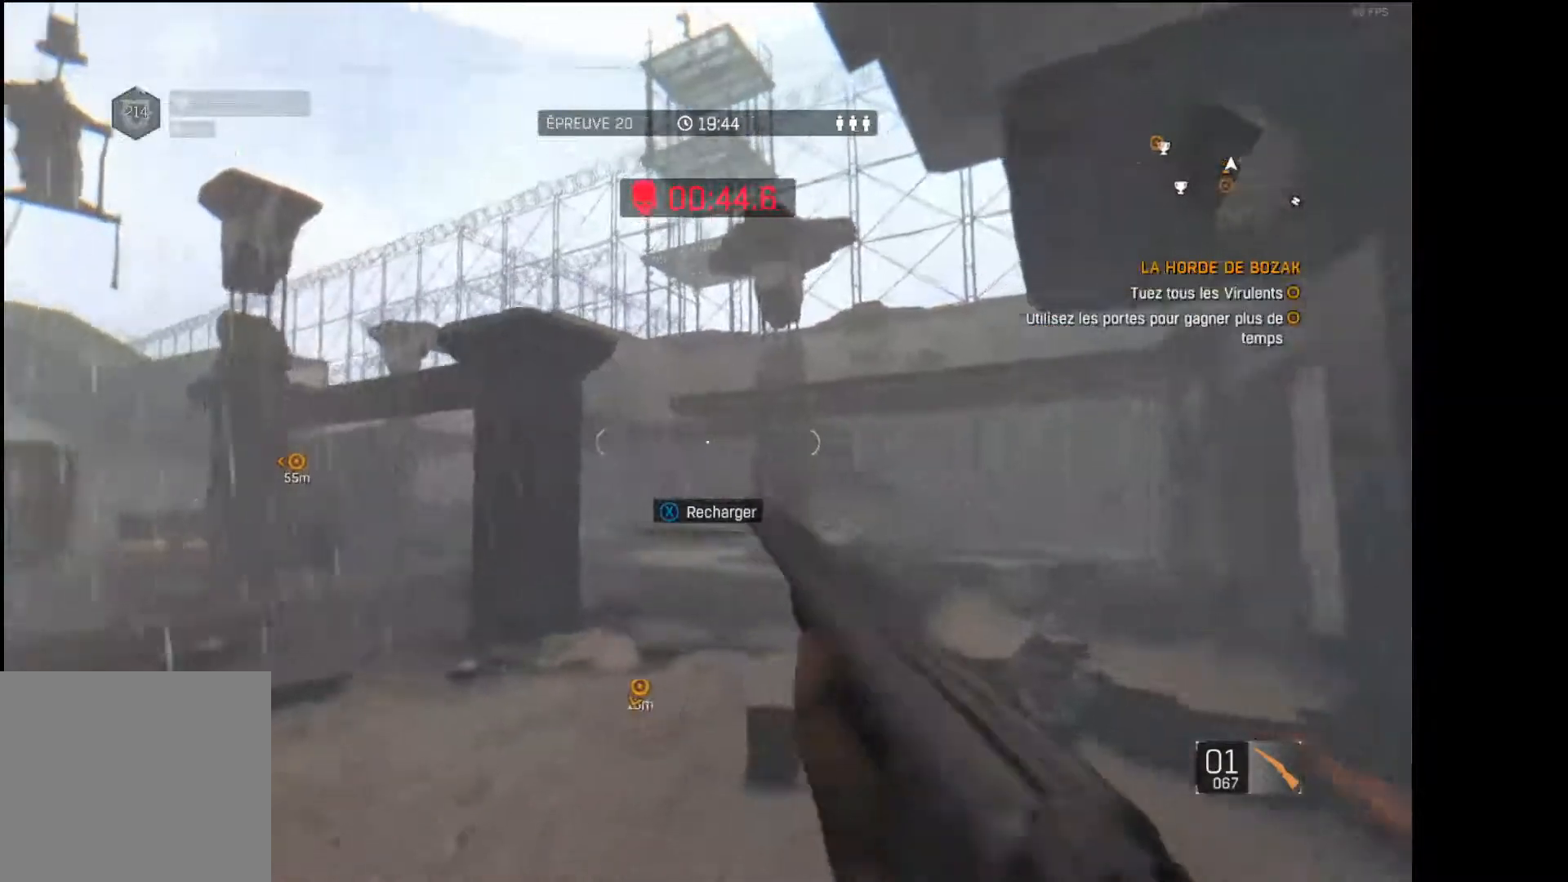
{"buttons": ["R1", "R2"], "left_stick": "up", "right_stick": "up-left", "events": [[50, "R1", "down"], [167, "L3", "up"], [183, "R2", "down"], [183, "right_stick", "center"], [400, "right_stick", "up-left"]]}
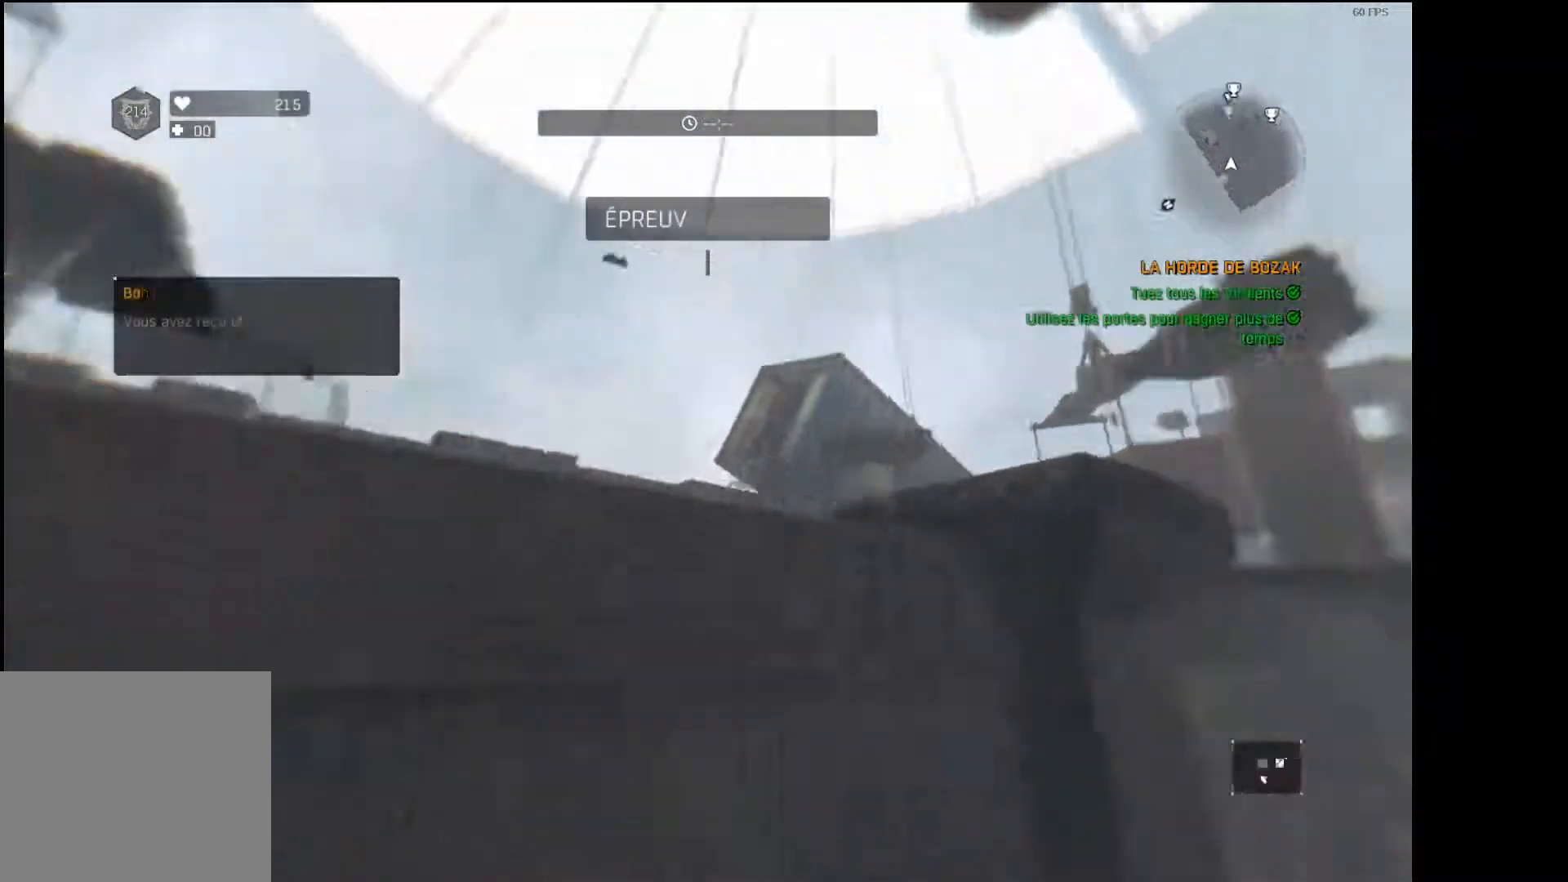
{"buttons": [], "left_stick": "center", "right_stick": "center", "events": [[50, "right_stick", "center"], [150, "left_stick", "center"], [333, "R1", "up"], [333, "R2", "up"]]}
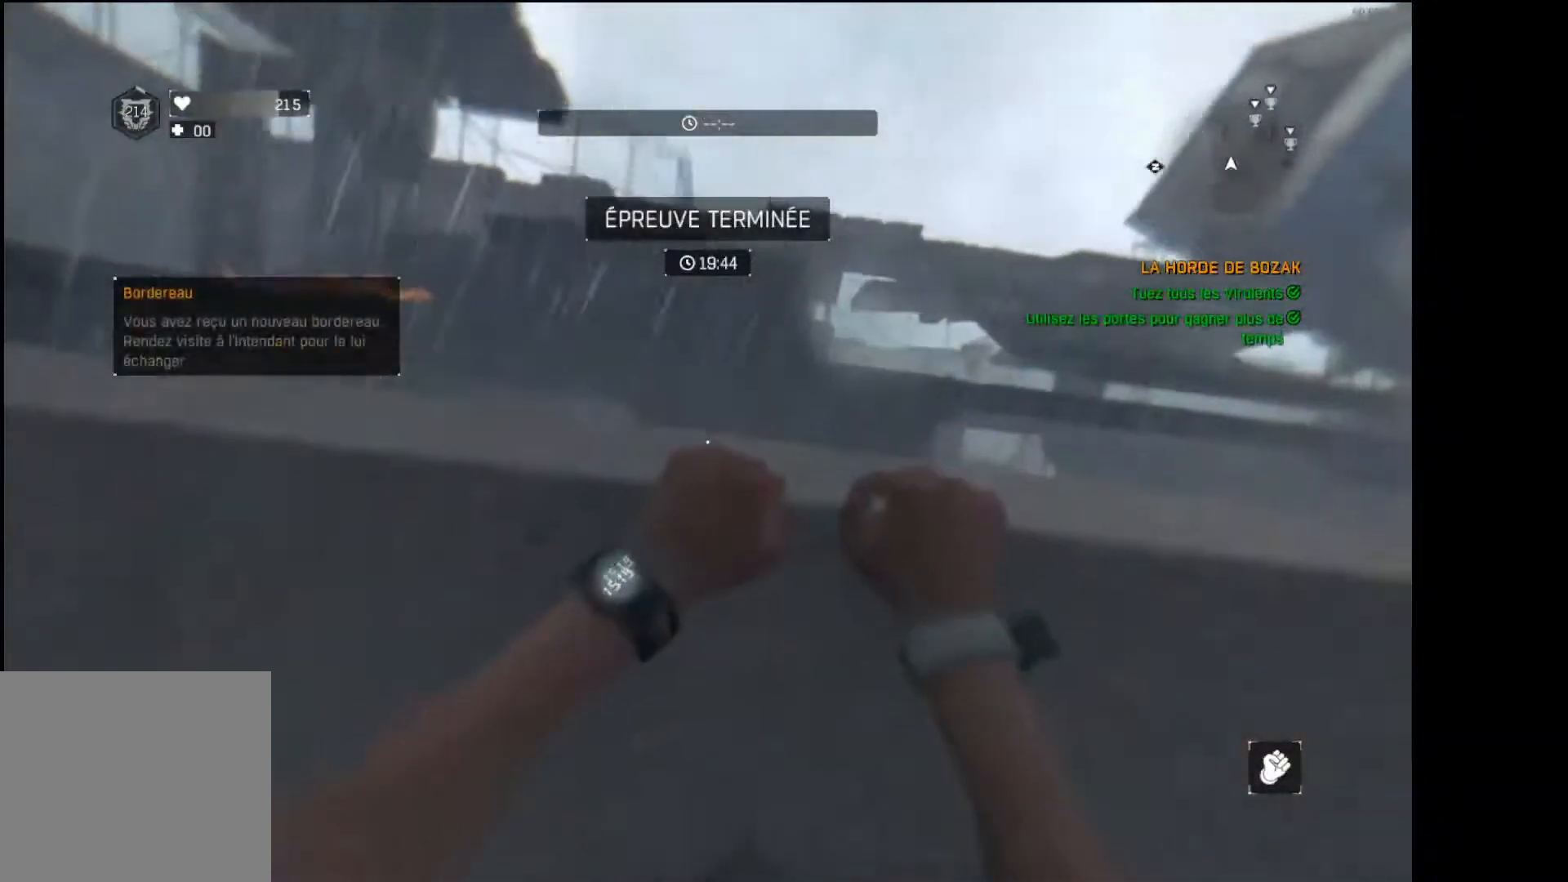
{"buttons": ["R1", "R2", "L3"], "left_stick": "up", "right_stick": "down-left", "events": [[167, "left_stick", "up"], [367, "right_stick", "down-left"], [400, "L3", "down"], [500, "R1", "down"], [500, "R2", "down"]]}
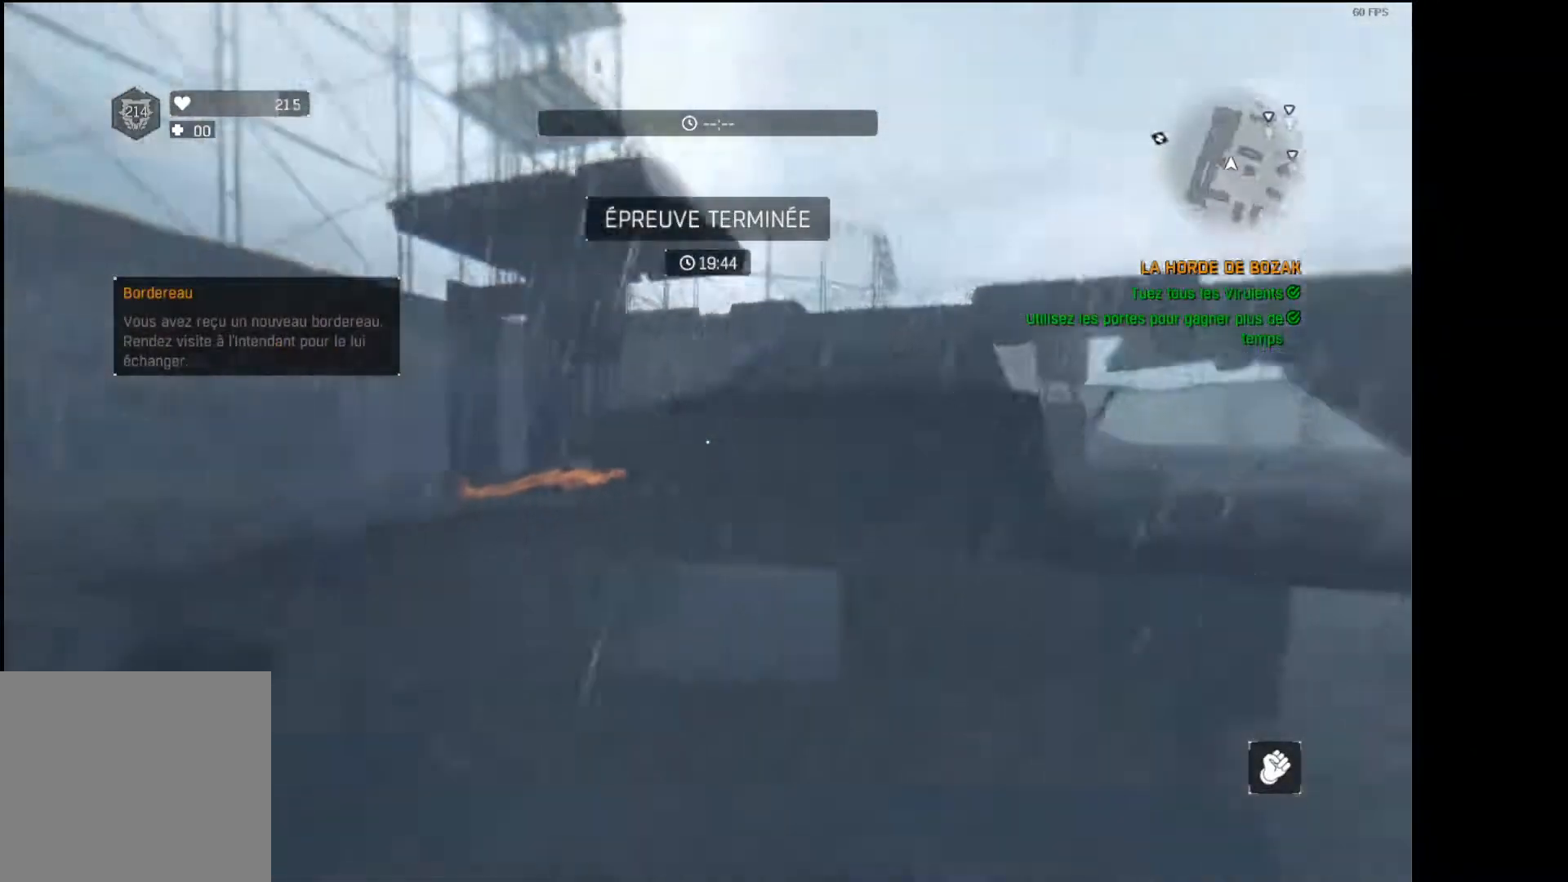
{"buttons": ["R1", "L3"], "left_stick": "up", "right_stick": "center"}